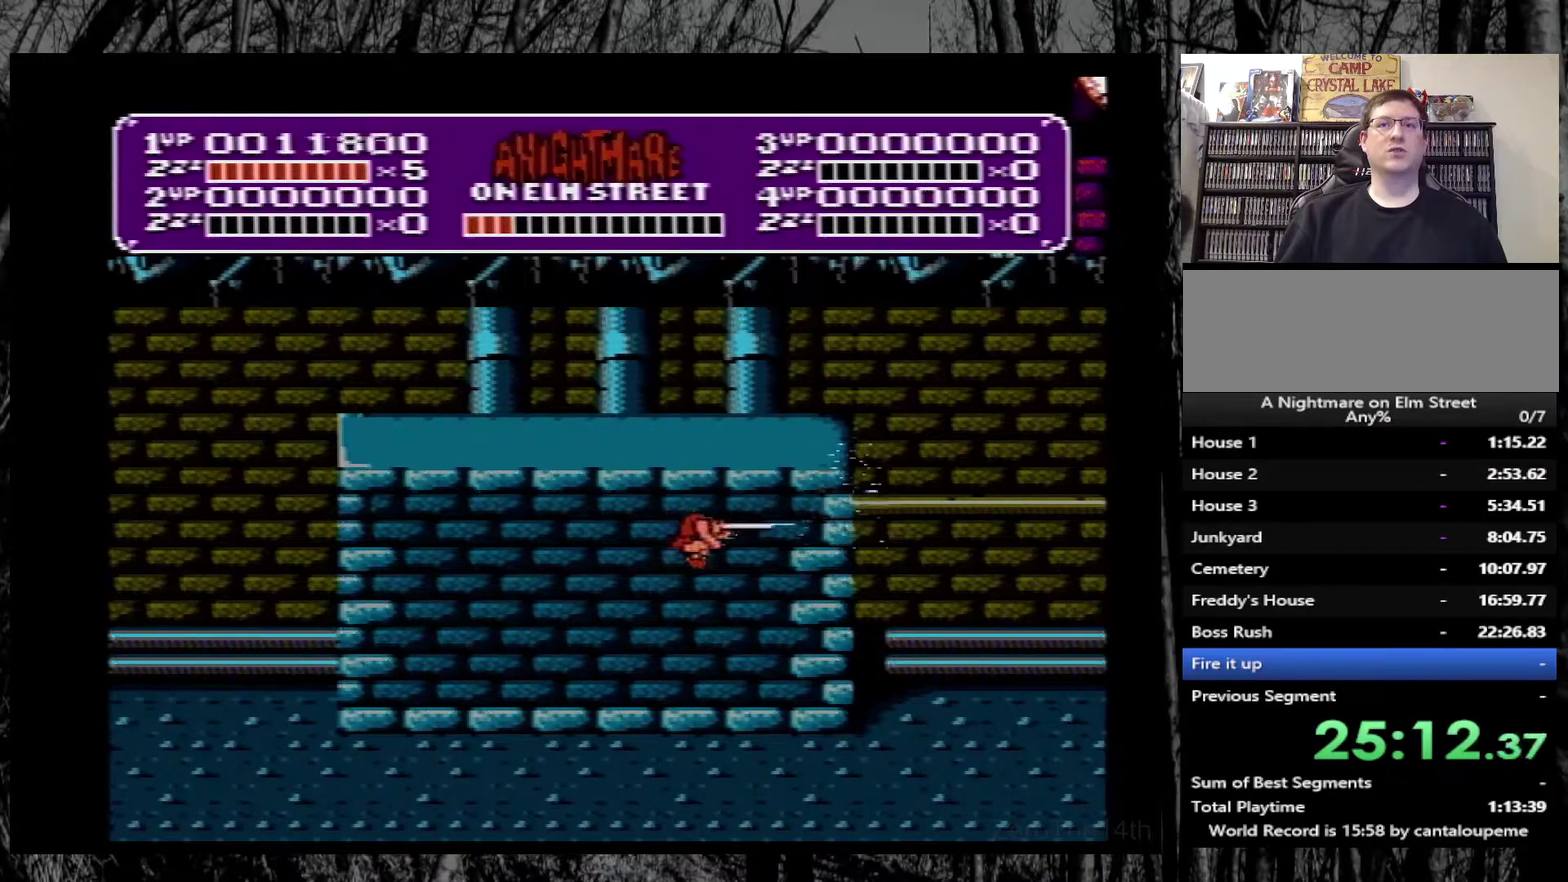
Gameplay with a controller (Nintendo layout); each line is a JSON object with the inputs held at the frame after it. "events" lists button and stick changes between this image and that frame as [ms after this image, input, new state], when the widget could be followed in between. Not read: L3 R3.
{"buttons": ["DPAD_LEFT"], "events": [[33, "B", "up"], [83, "B", "down"], [167, "B", "up"], [217, "B", "down"], [283, "B", "up"], [333, "B", "down"], [450, "B", "up"], [450, "DPAD_RIGHT", "up"], [500, "DPAD_LEFT", "down"]]}
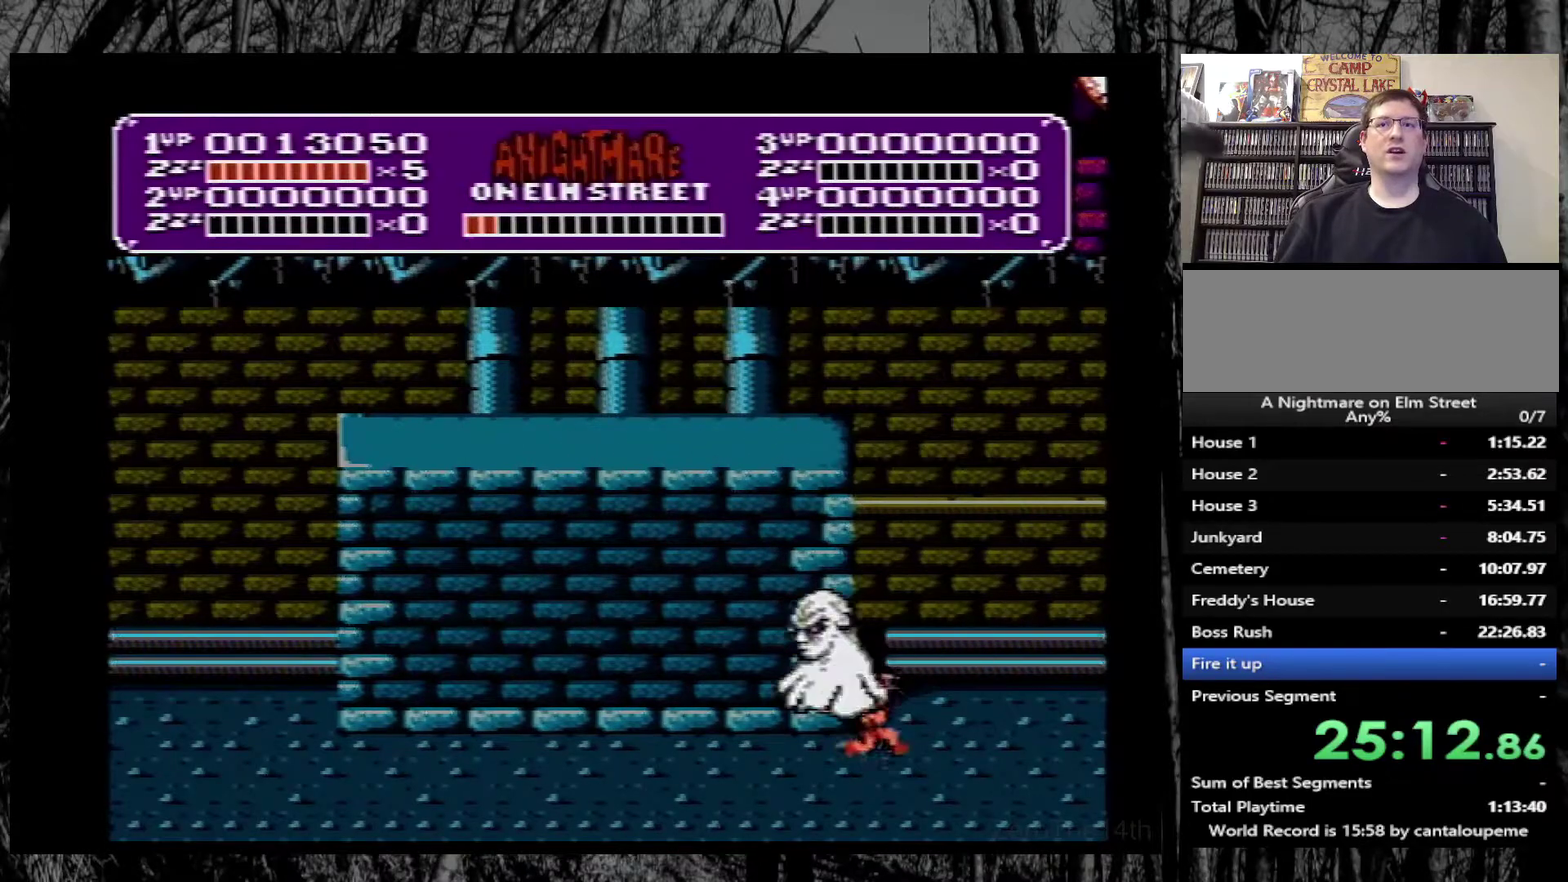
{"buttons": ["DPAD_LEFT"], "events": [[83, "A", "down"], [200, "B", "down"], [300, "A", "up"], [333, "B", "up"], [400, "B", "down"], [467, "B", "up"]]}
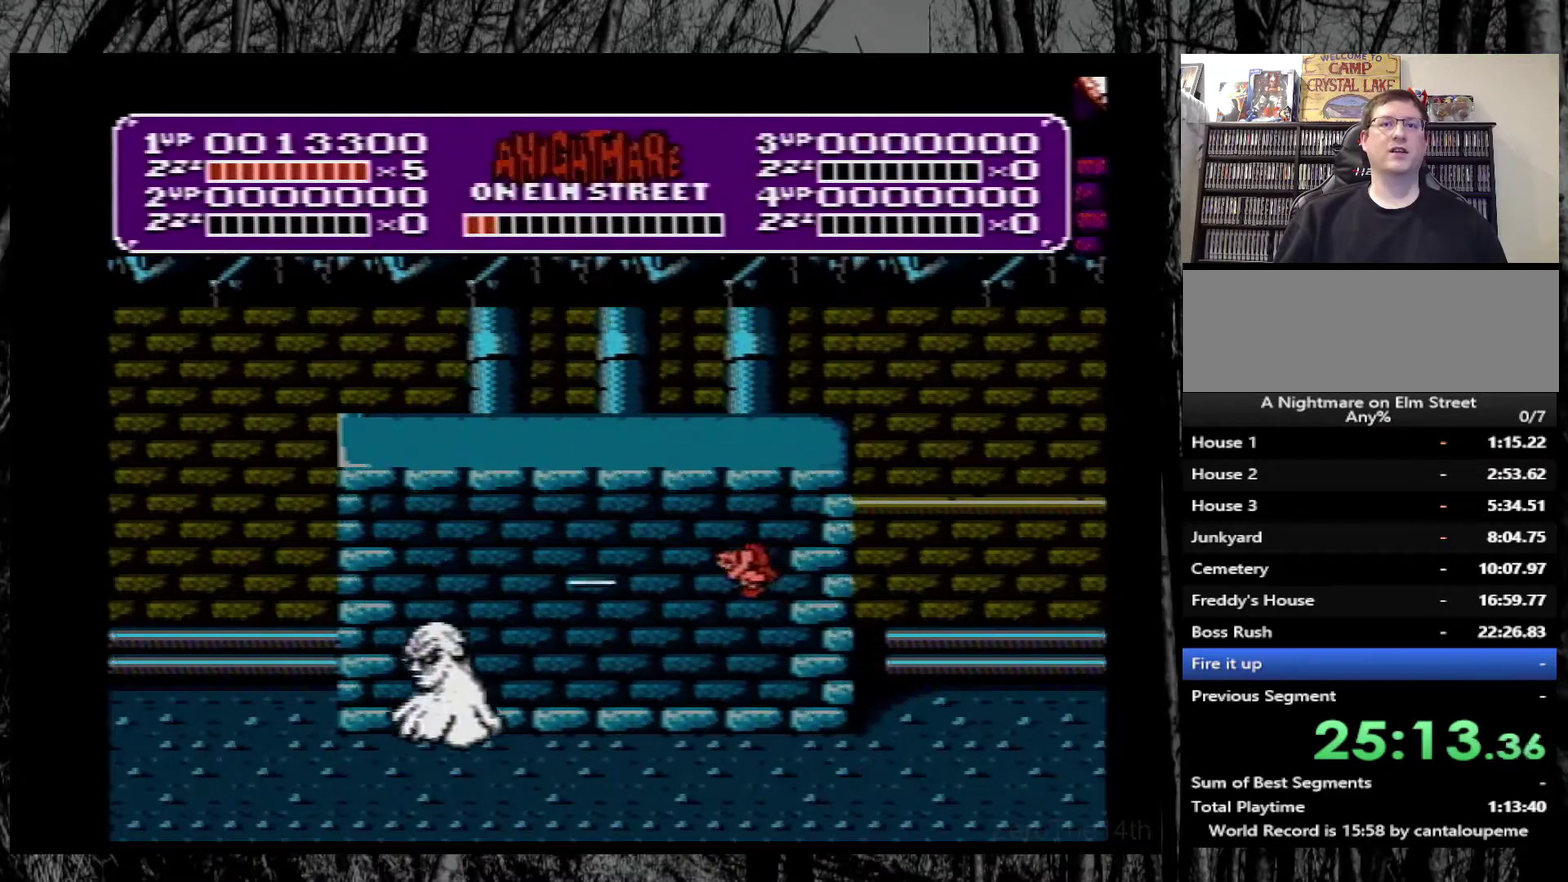
{"buttons": ["DPAD_LEFT"], "events": [[33, "B", "down"], [117, "B", "up"], [200, "B", "down"], [250, "B", "up"], [317, "B", "down"], [433, "B", "up"]]}
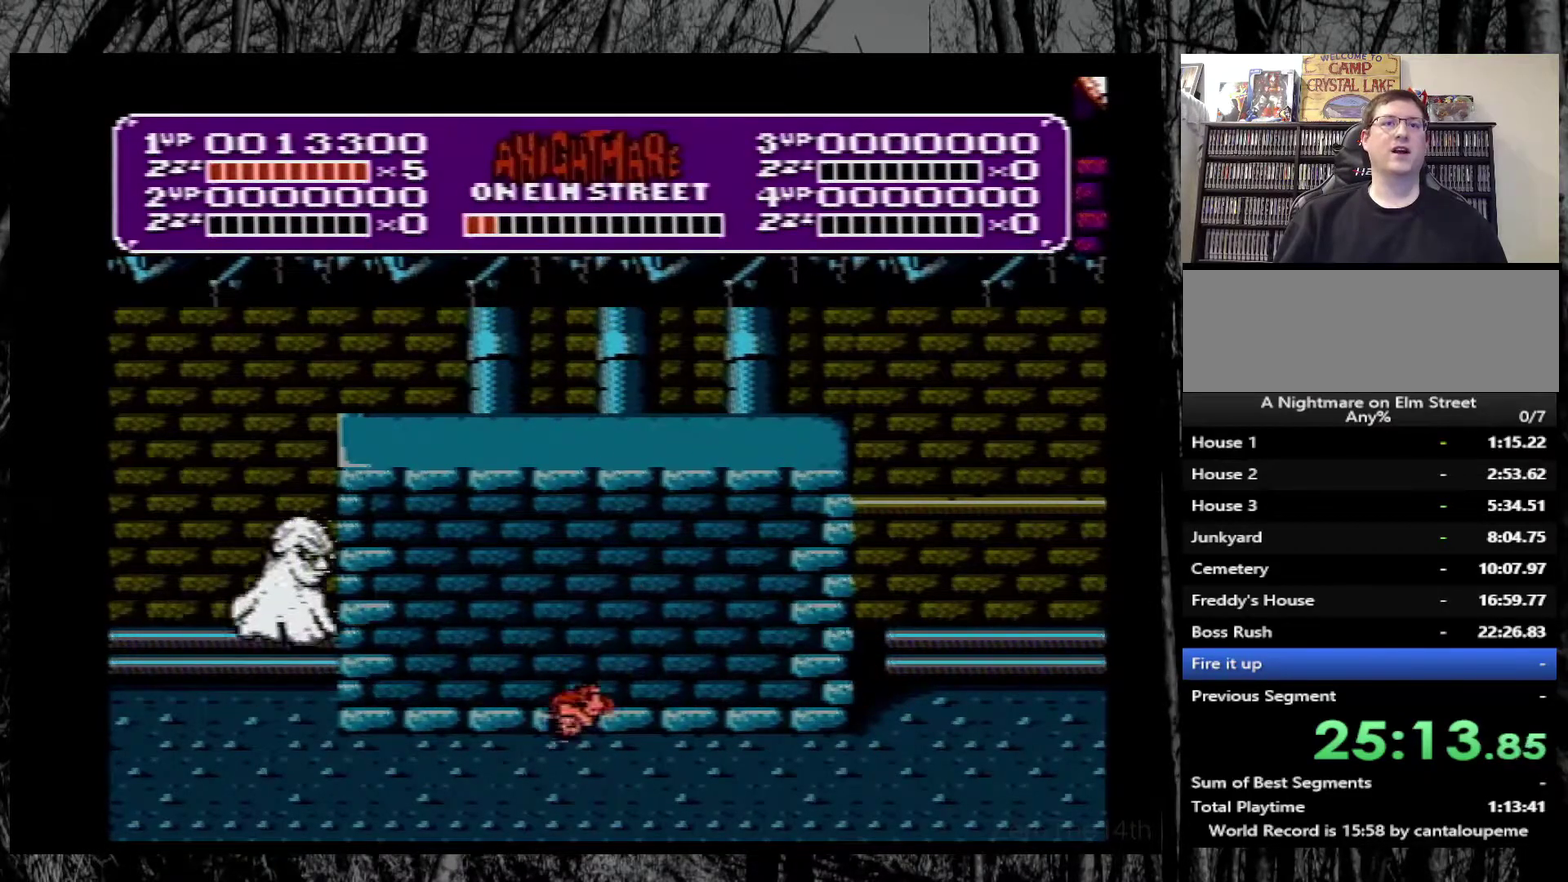
{"buttons": [], "events": [[300, "DPAD_LEFT", "up"], [333, "DPAD_RIGHT", "down"], [433, "DPAD_RIGHT", "up"]]}
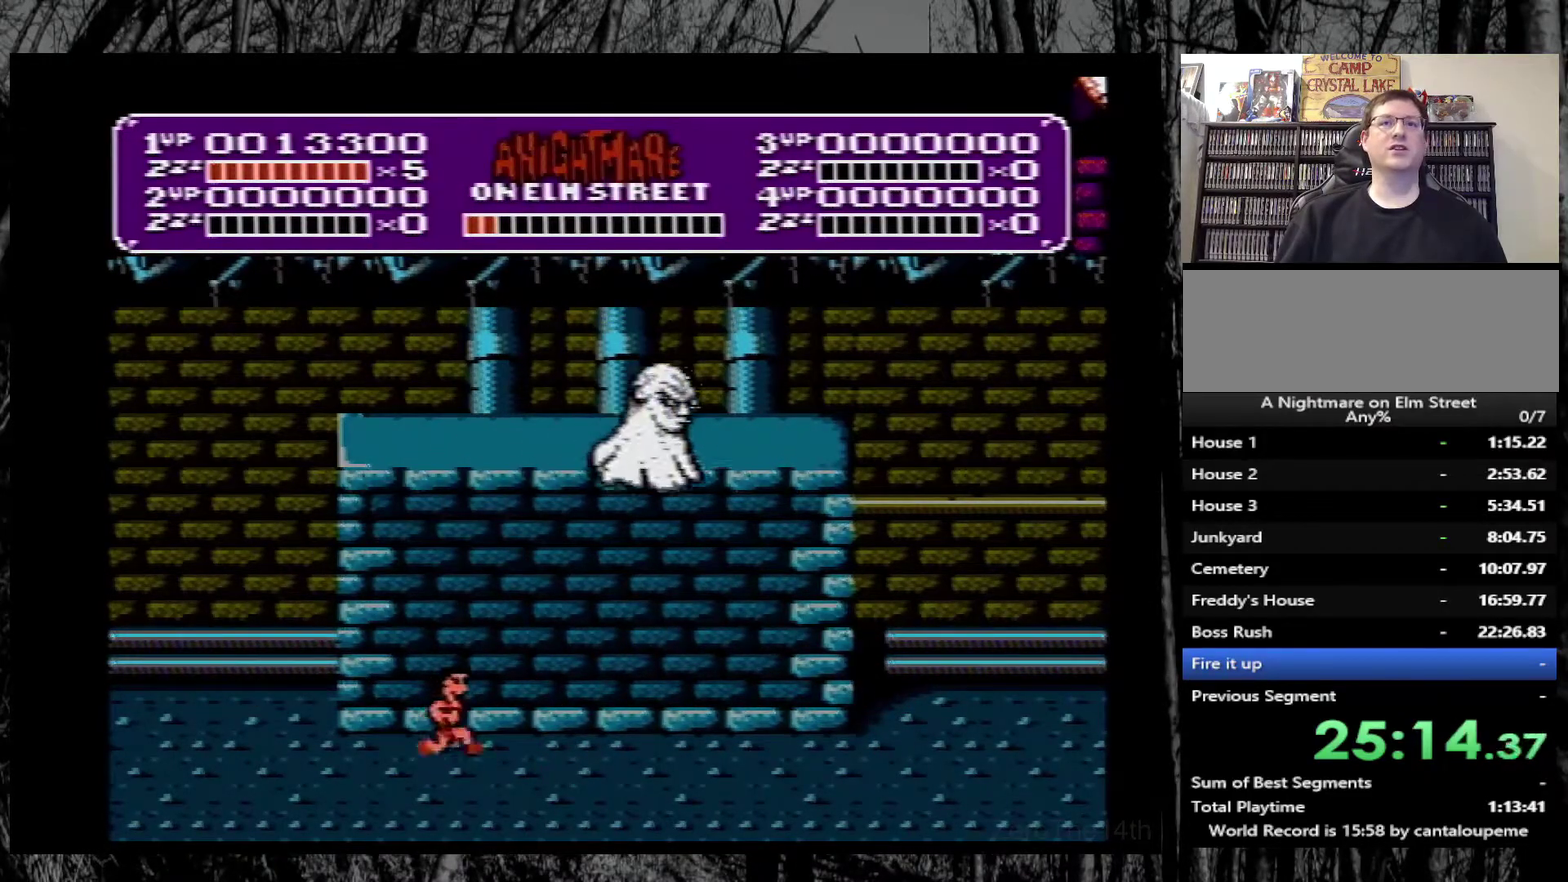
{"buttons": [], "events": []}
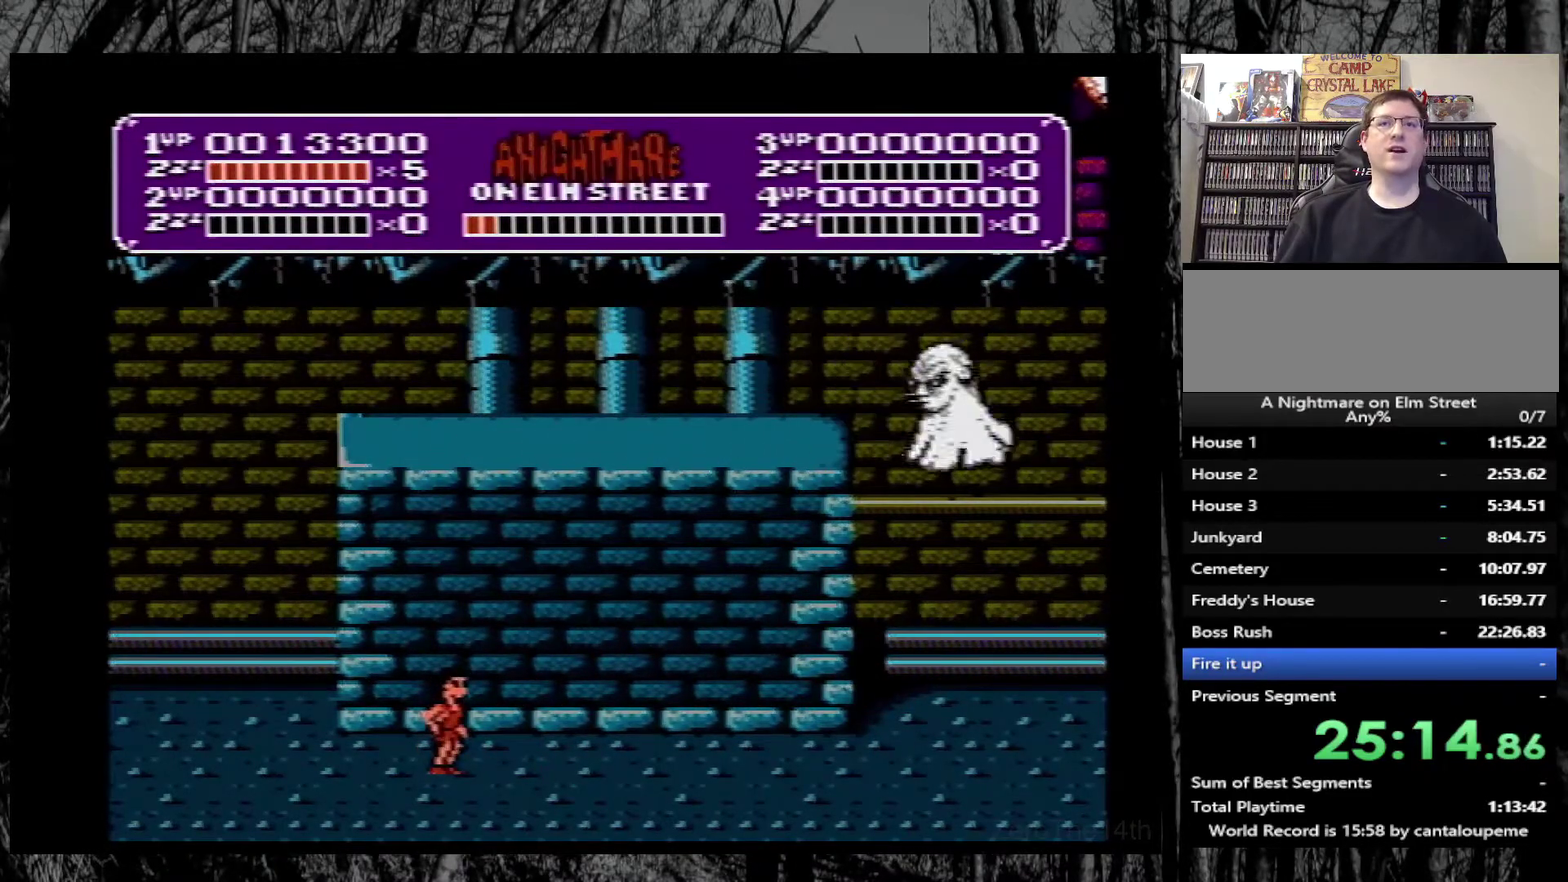
{"buttons": ["A", "B"], "events": [[150, "A", "down"], [467, "B", "down"]]}
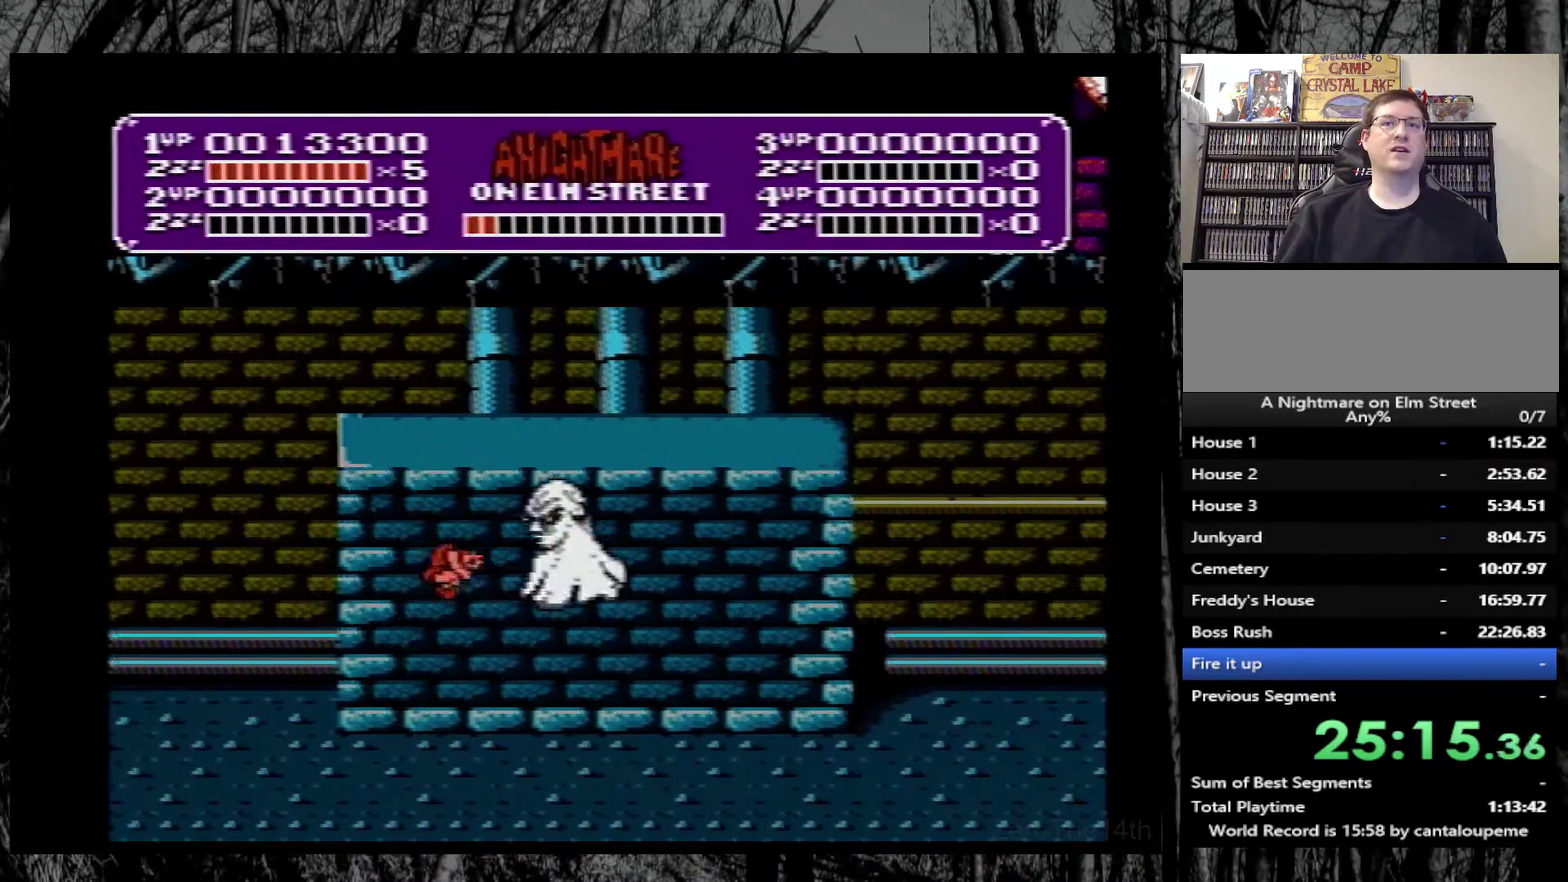
{"buttons": ["DPAD_LEFT"], "events": [[100, "DPAD_RIGHT", "down"], [167, "A", "up"], [200, "B", "up"], [300, "DPAD_RIGHT", "up"], [317, "DPAD_LEFT", "down"]]}
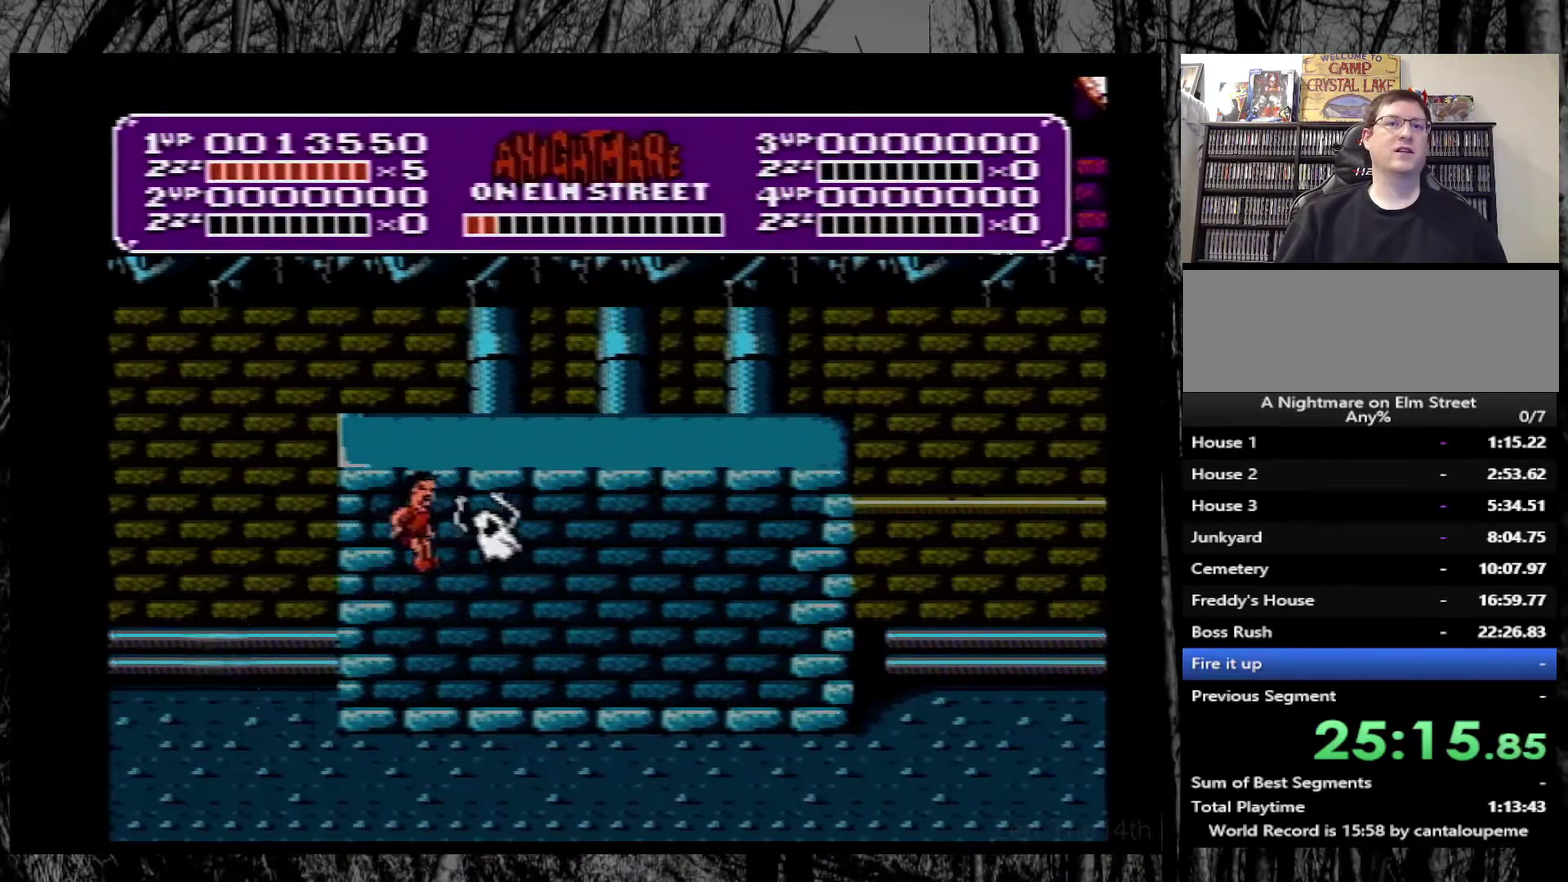
{"buttons": ["A", "DPAD_RIGHT"], "events": [[100, "B", "down"], [167, "DPAD_LEFT", "up"], [250, "B", "up"], [250, "DPAD_RIGHT", "down"], [417, "A", "down"]]}
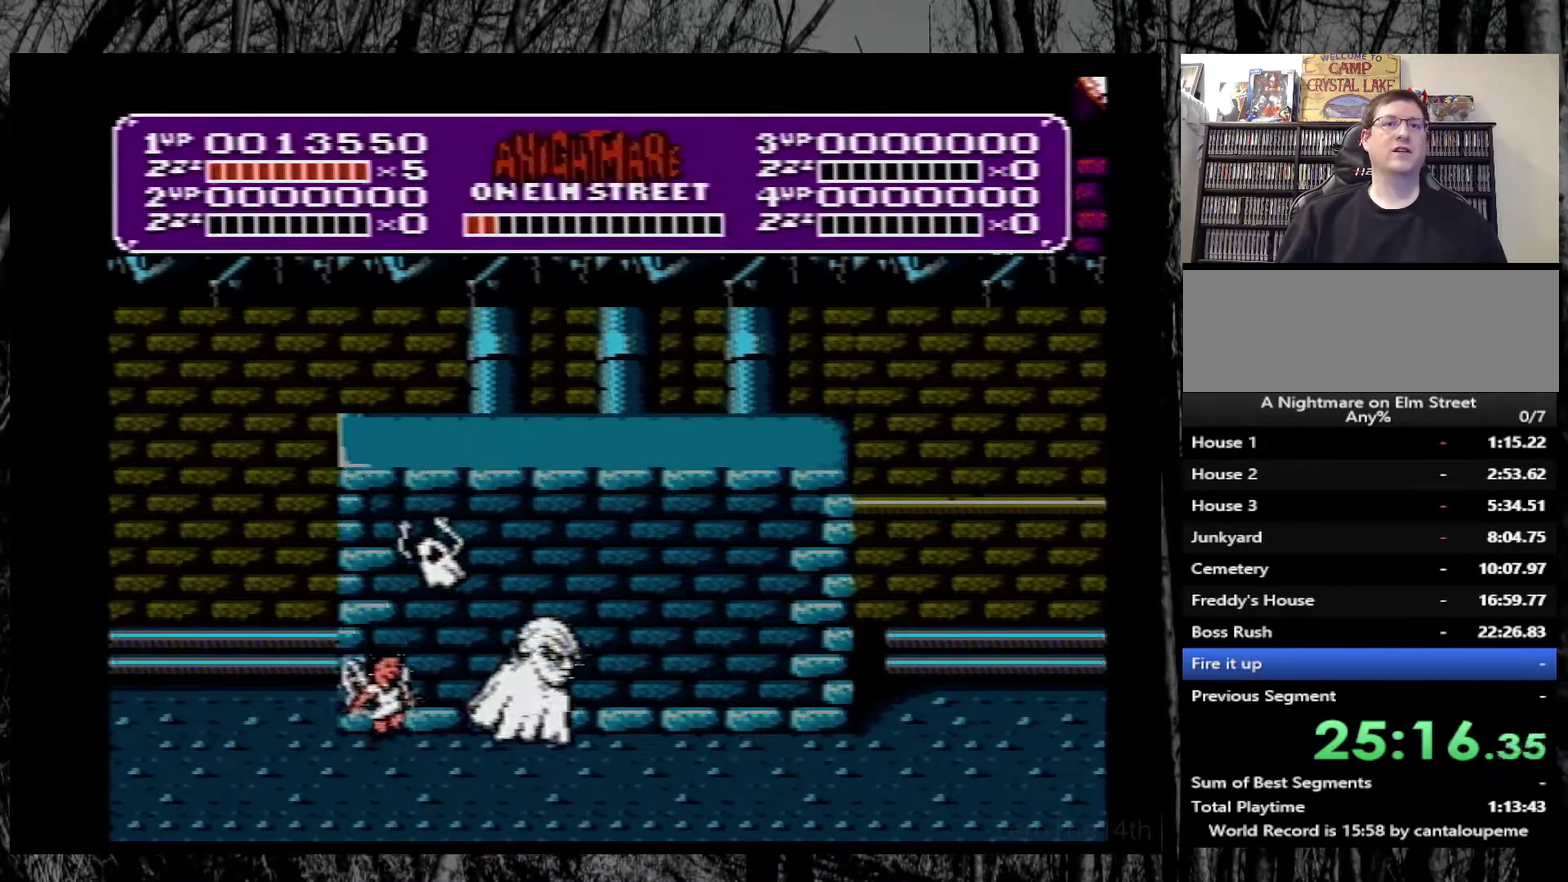
{"buttons": [], "events": [[67, "B", "down"], [183, "A", "up"], [217, "B", "up"], [283, "B", "down"], [383, "B", "up"], [450, "DPAD_RIGHT", "up"]]}
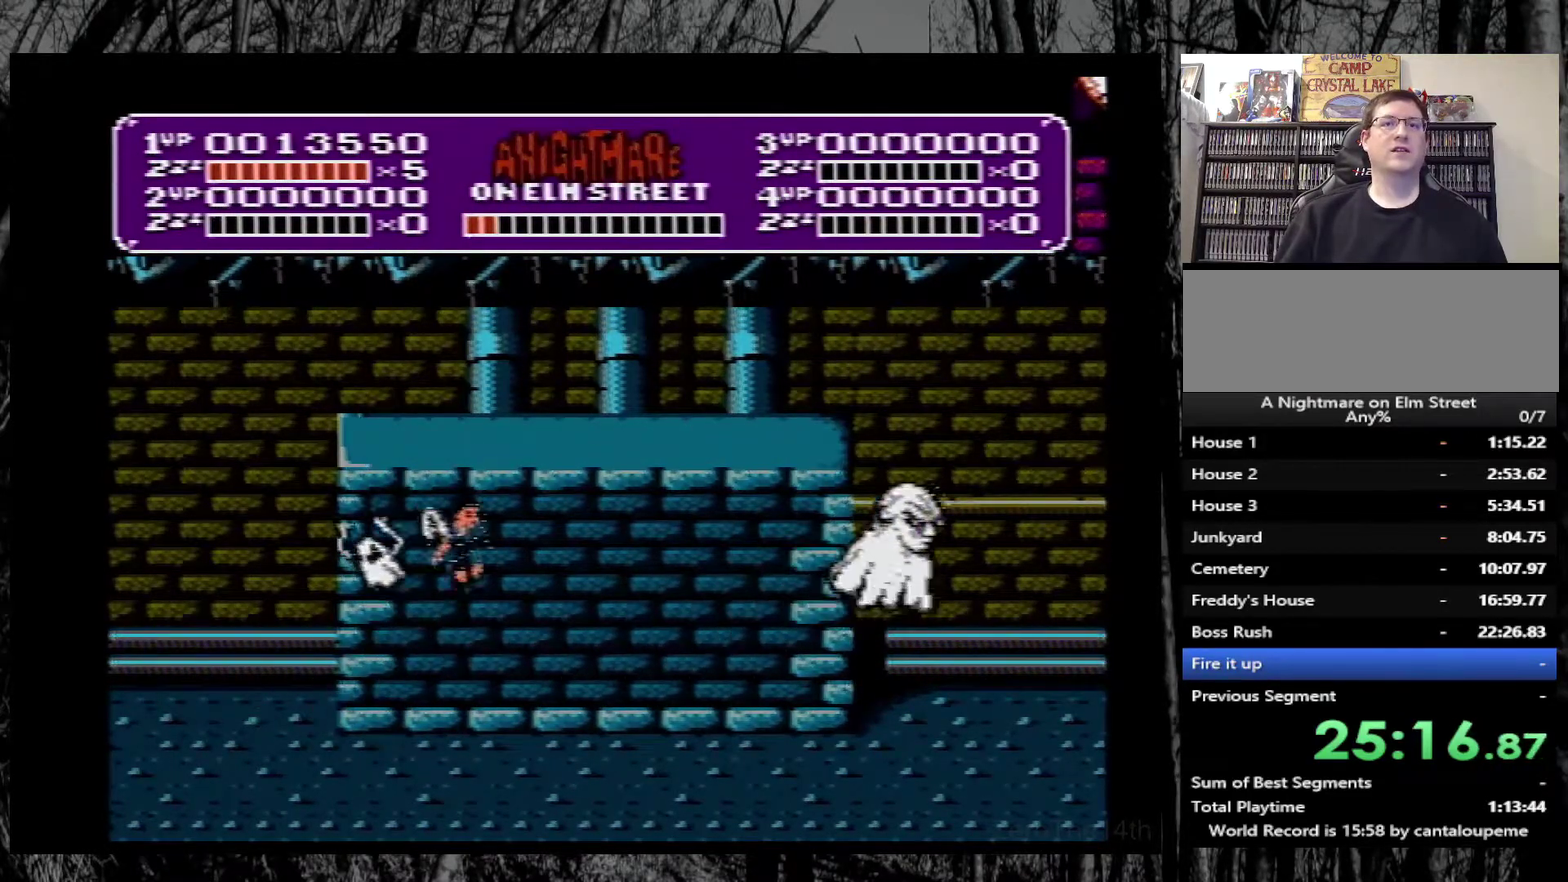
{"buttons": [], "events": []}
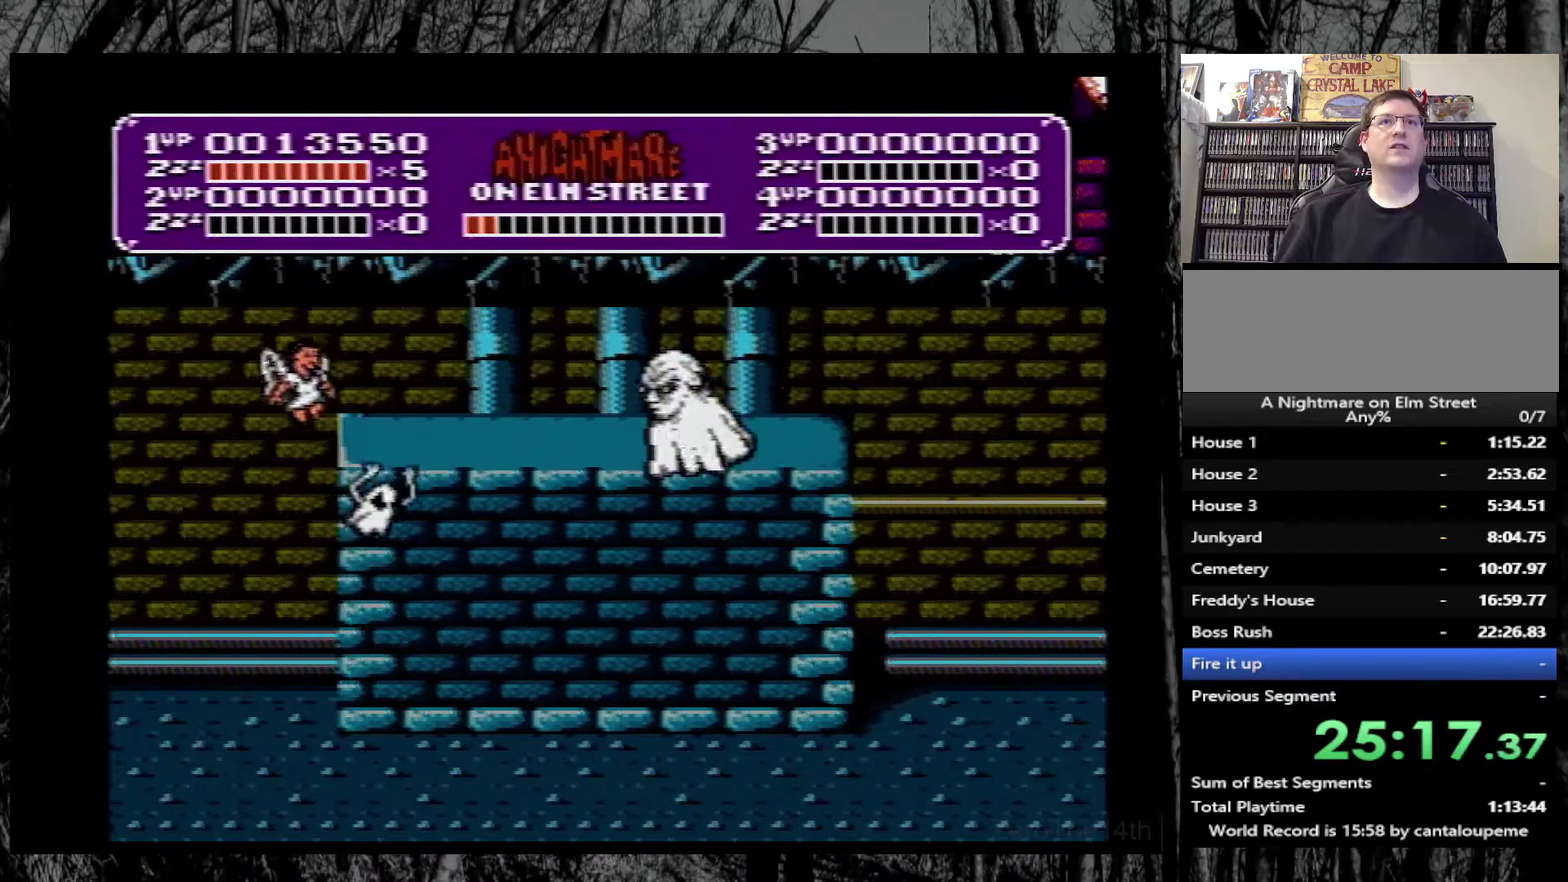
{"buttons": [], "events": []}
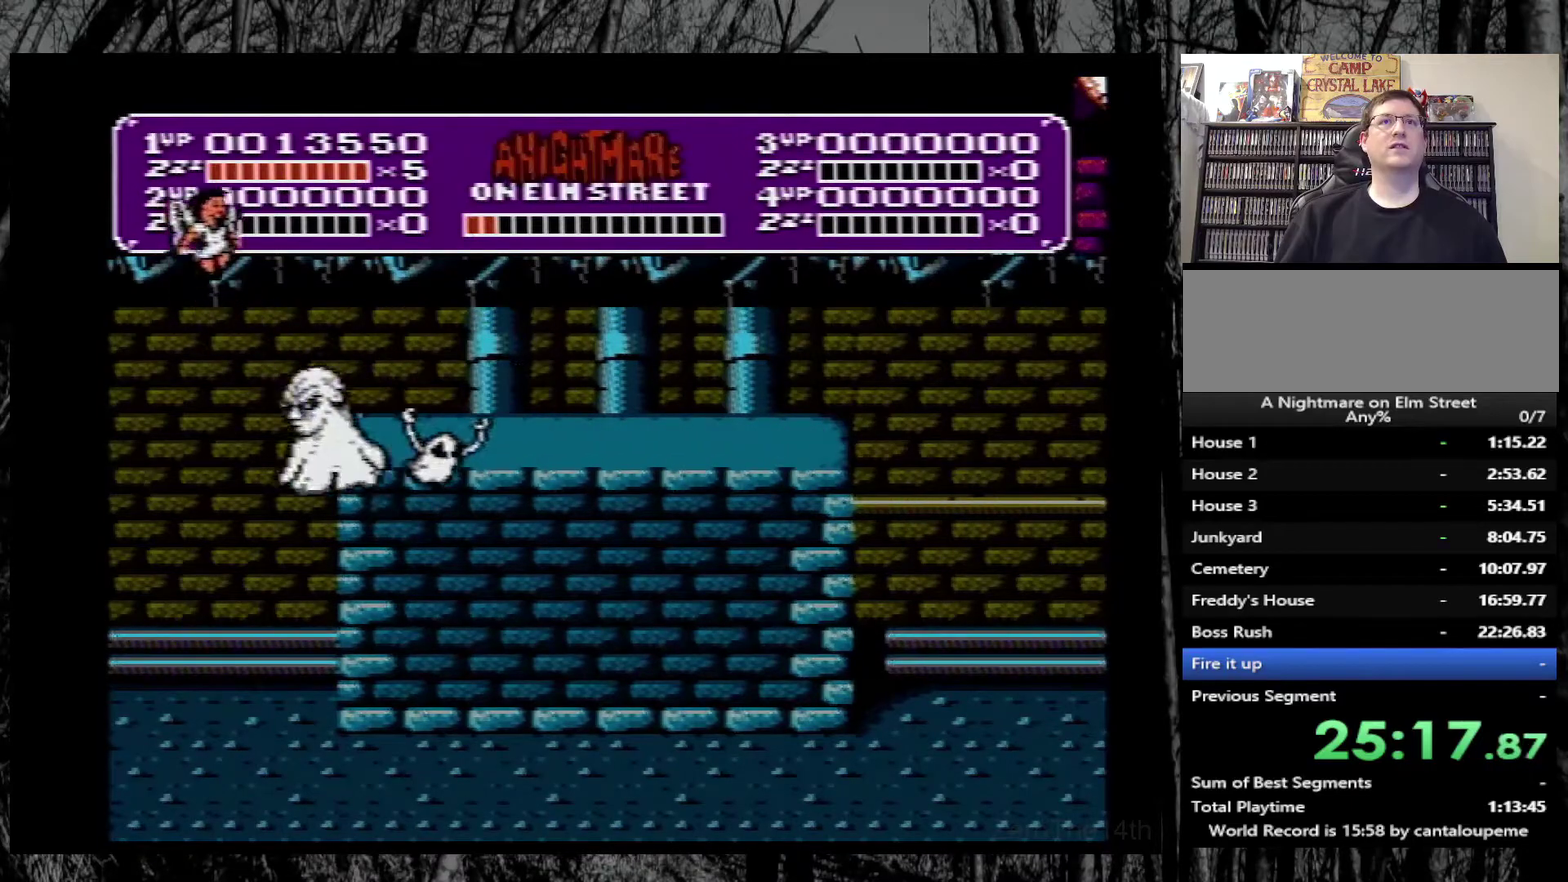
{"buttons": ["DPAD_RIGHT"], "events": [[150, "DPAD_RIGHT", "down"], [383, "DPAD_RIGHT", "up"], [467, "DPAD_RIGHT", "down"]]}
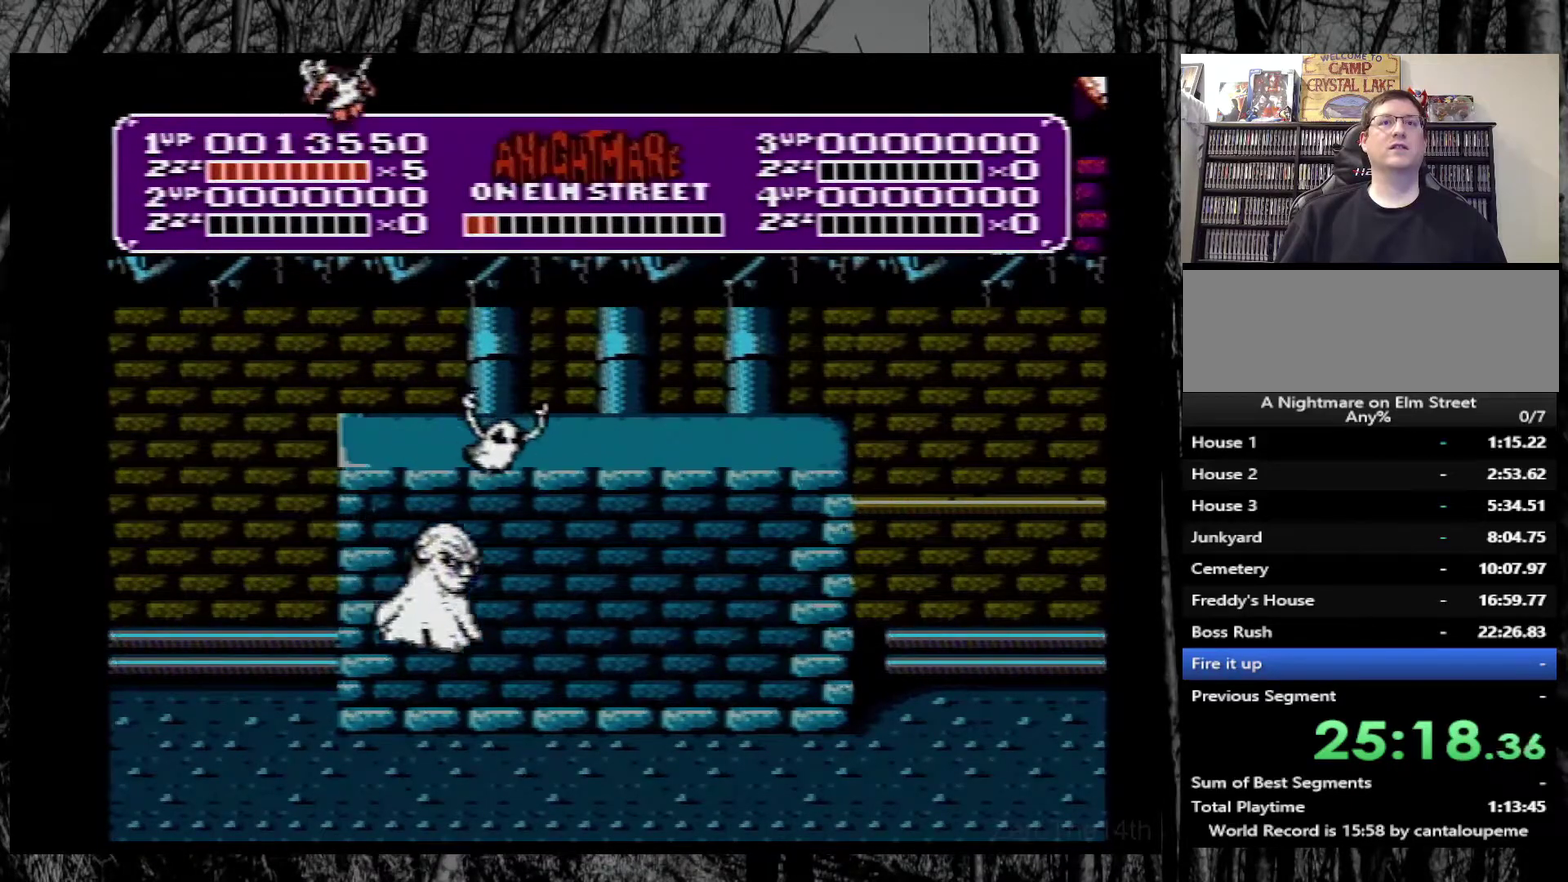
{"buttons": ["DPAD_RIGHT"], "events": [[150, "A", "down"], [383, "A", "up"]]}
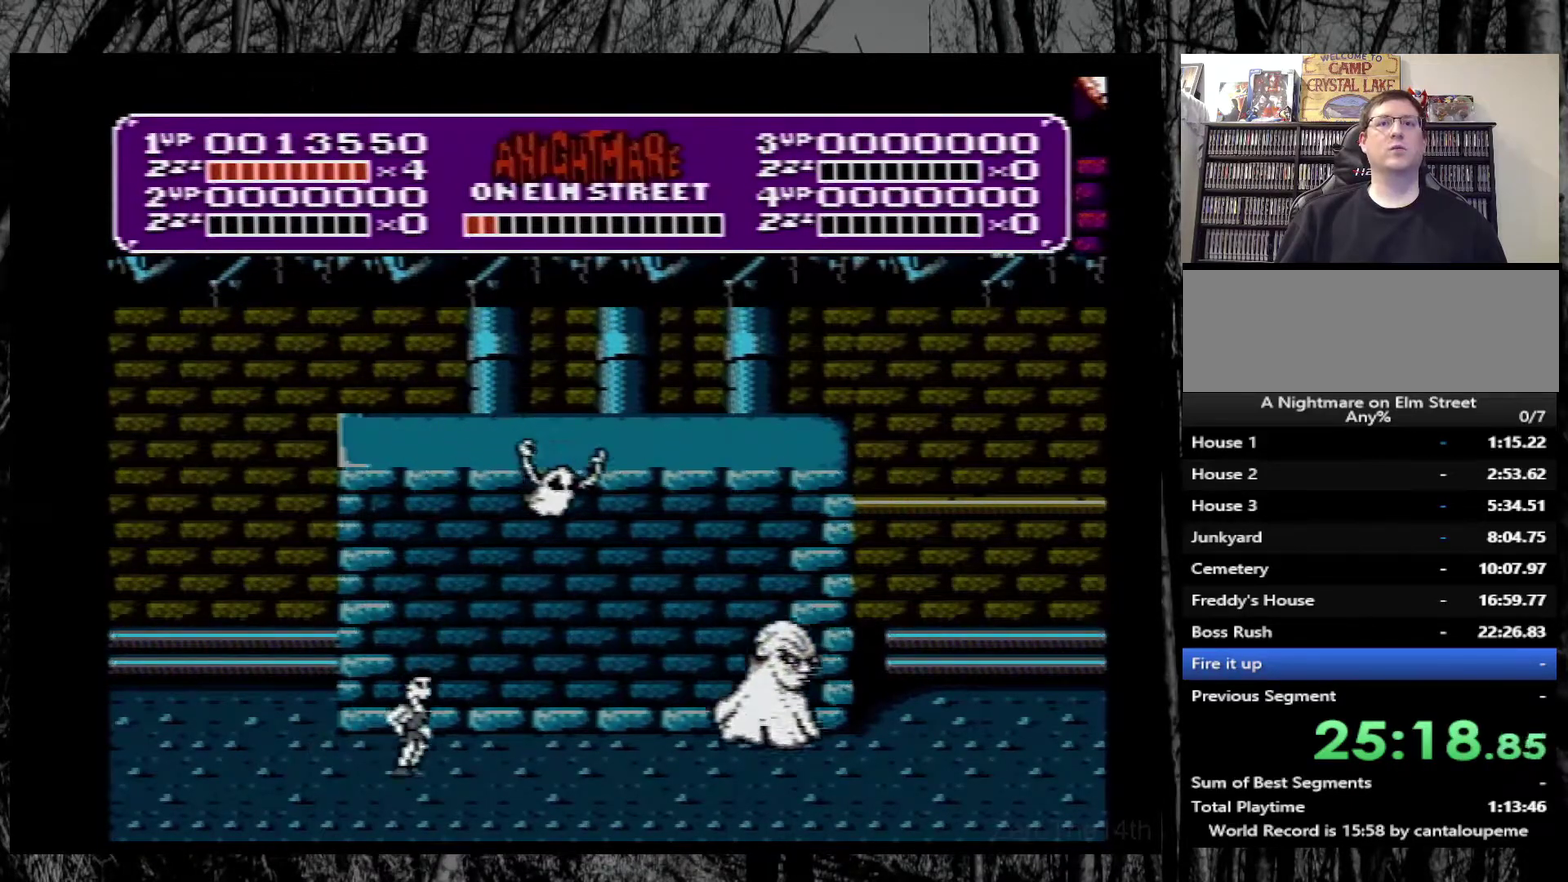
{"buttons": ["A", "B", "DPAD_RIGHT"], "events": [[283, "A", "down"], [500, "B", "down"]]}
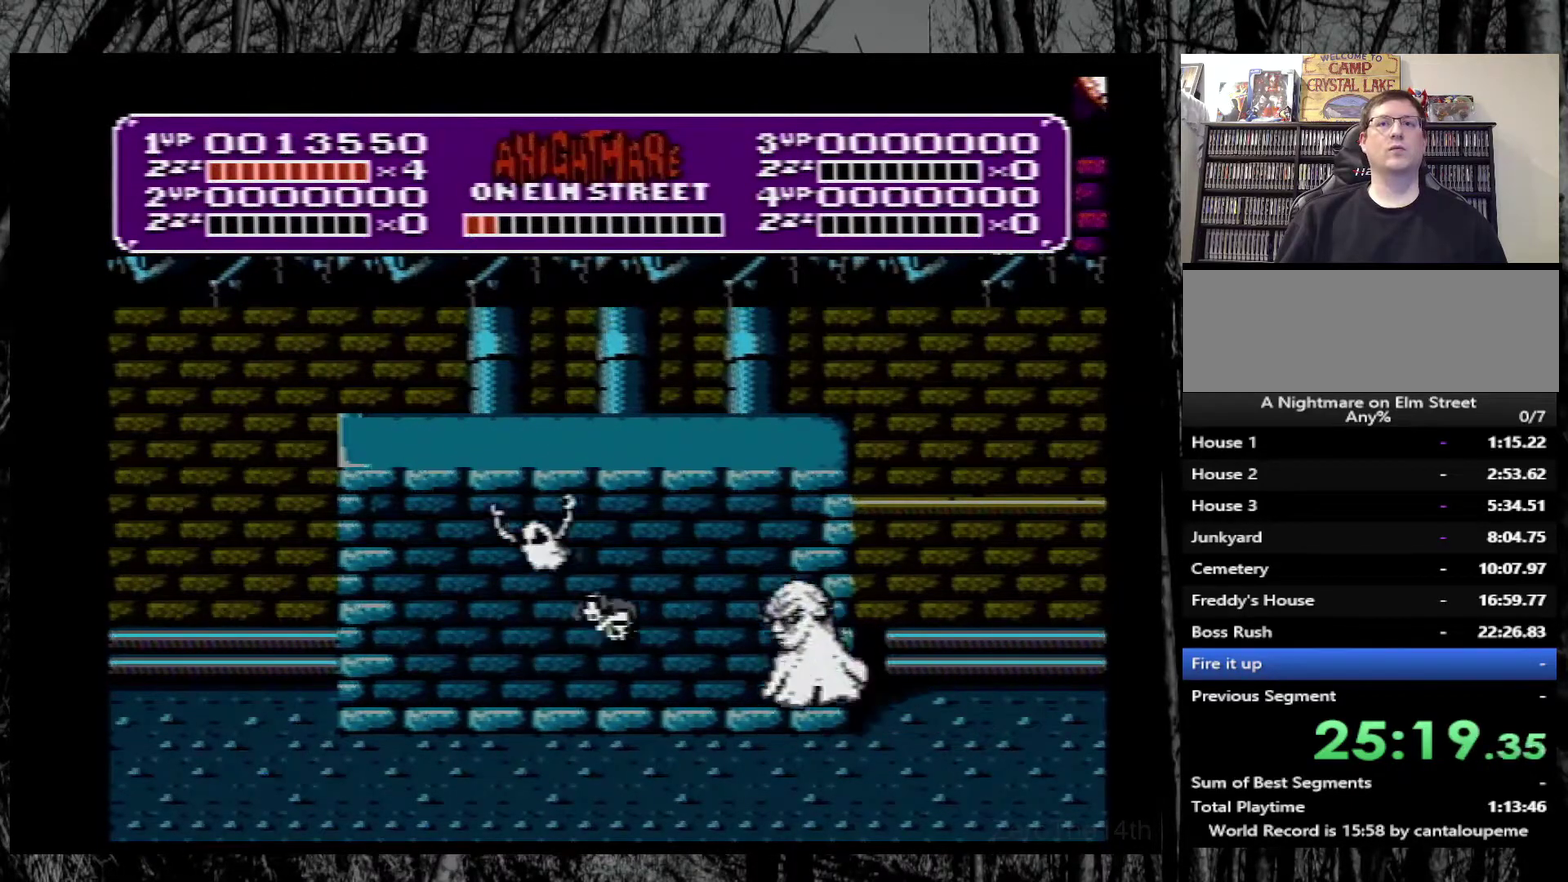
{"buttons": ["DPAD_LEFT"], "events": [[50, "DPAD_RIGHT", "up"], [117, "A", "up"], [117, "B", "up"], [133, "DPAD_LEFT", "down"], [167, "B", "down"], [233, "B", "up"], [300, "B", "down"], [383, "B", "up"], [433, "B", "down"], [500, "B", "up"]]}
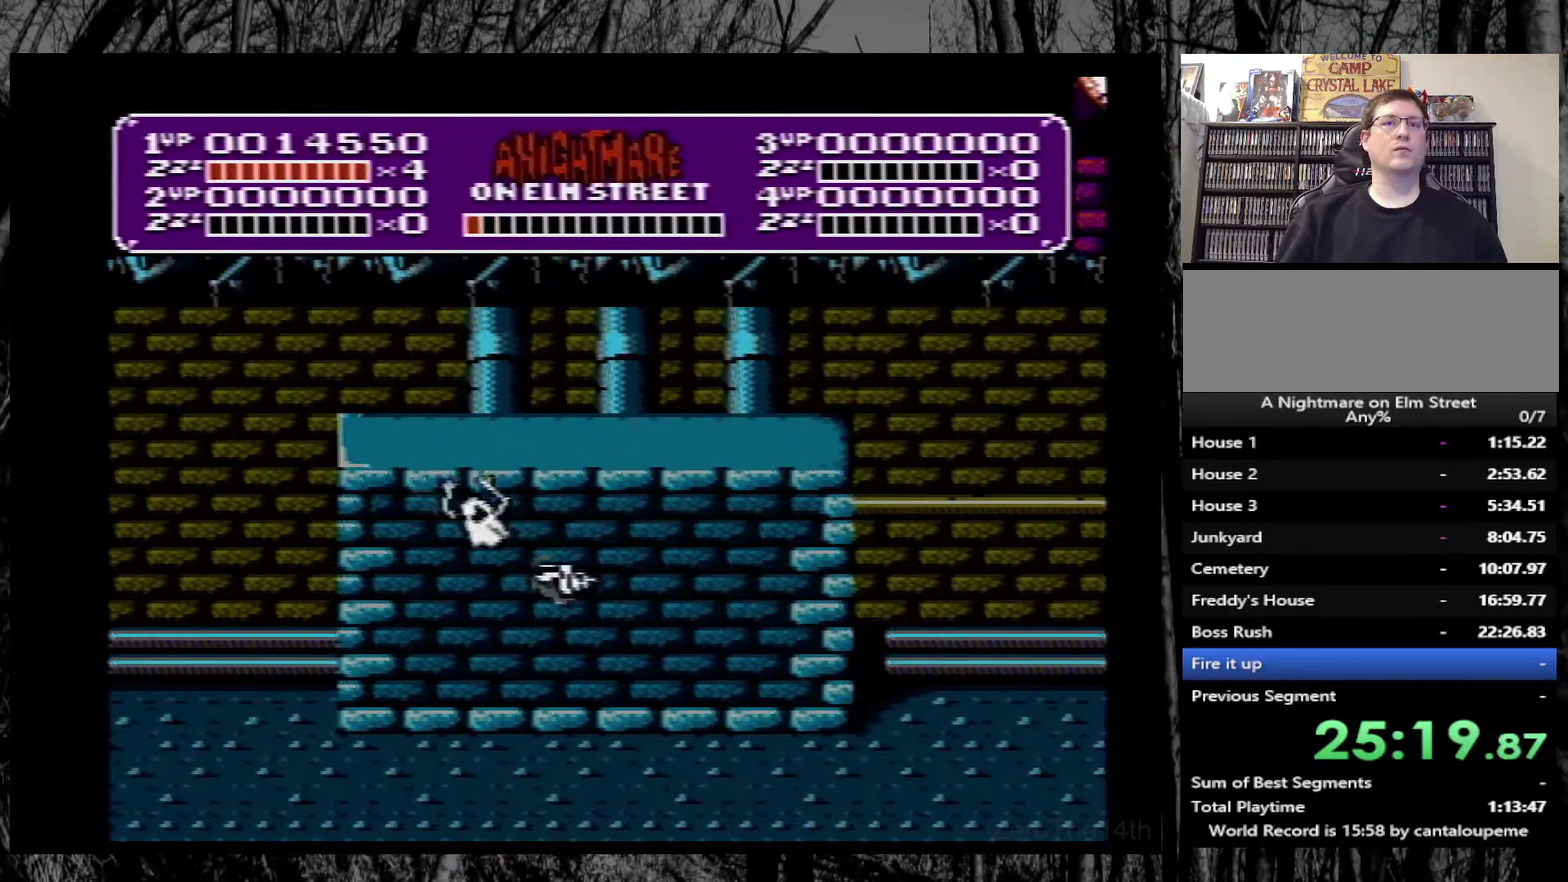
{"buttons": ["A", "DPAD_RIGHT"], "events": [[67, "B", "down"], [100, "DPAD_LEFT", "up"], [167, "B", "up"], [167, "DPAD_RIGHT", "down"], [500, "A", "down"]]}
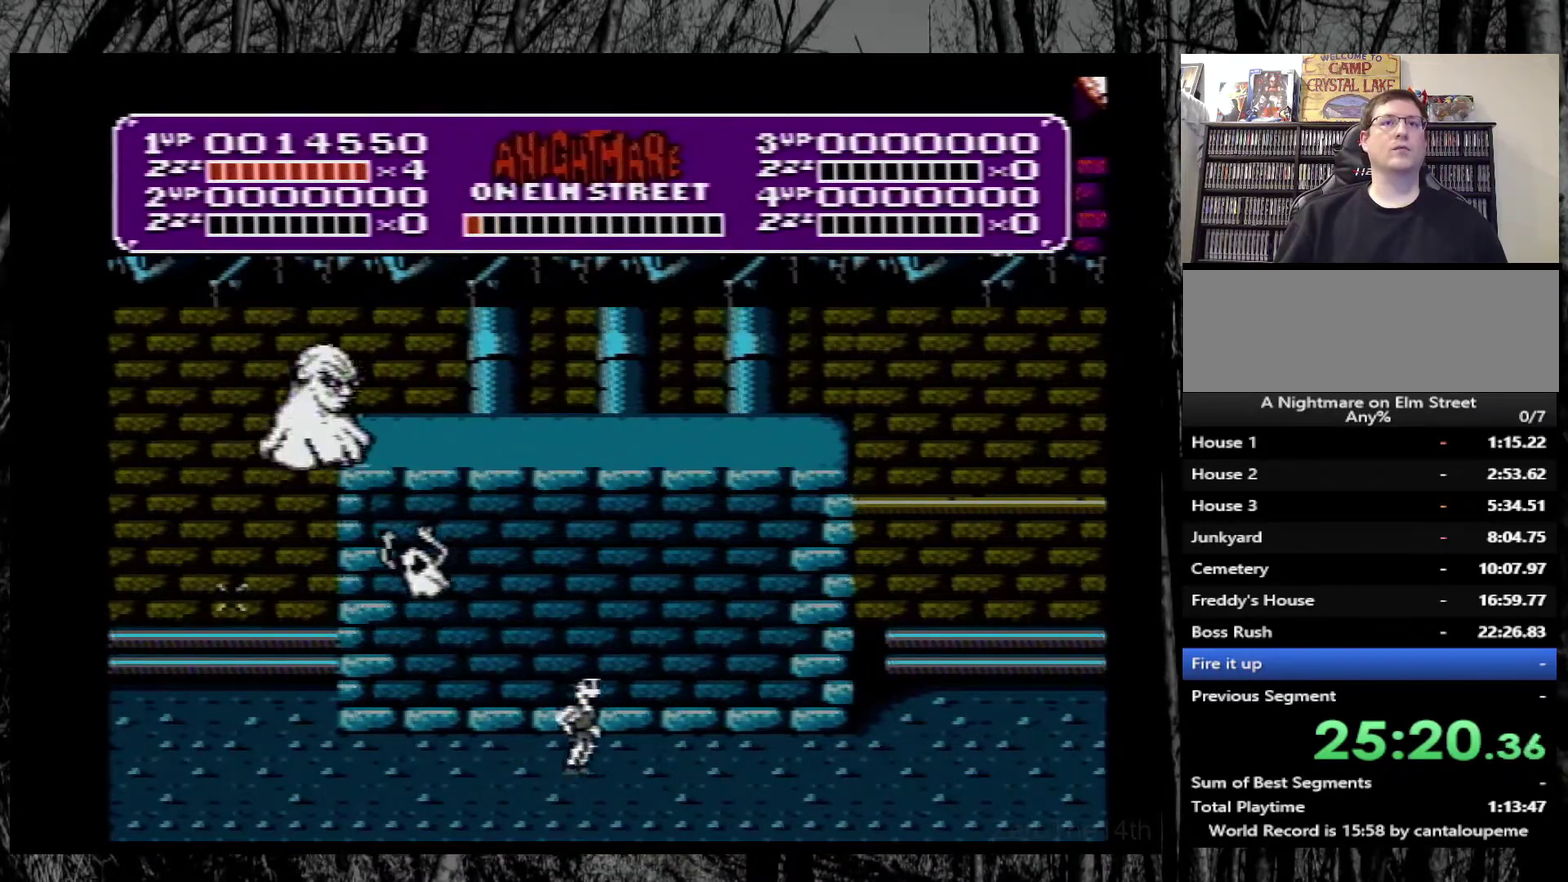
{"buttons": ["DPAD_RIGHT"], "events": [[117, "DPAD_RIGHT", "up"], [150, "DPAD_LEFT", "down"], [333, "DPAD_LEFT", "up"], [383, "DPAD_RIGHT", "down"], [417, "B", "down"], [433, "A", "up"], [500, "B", "up"]]}
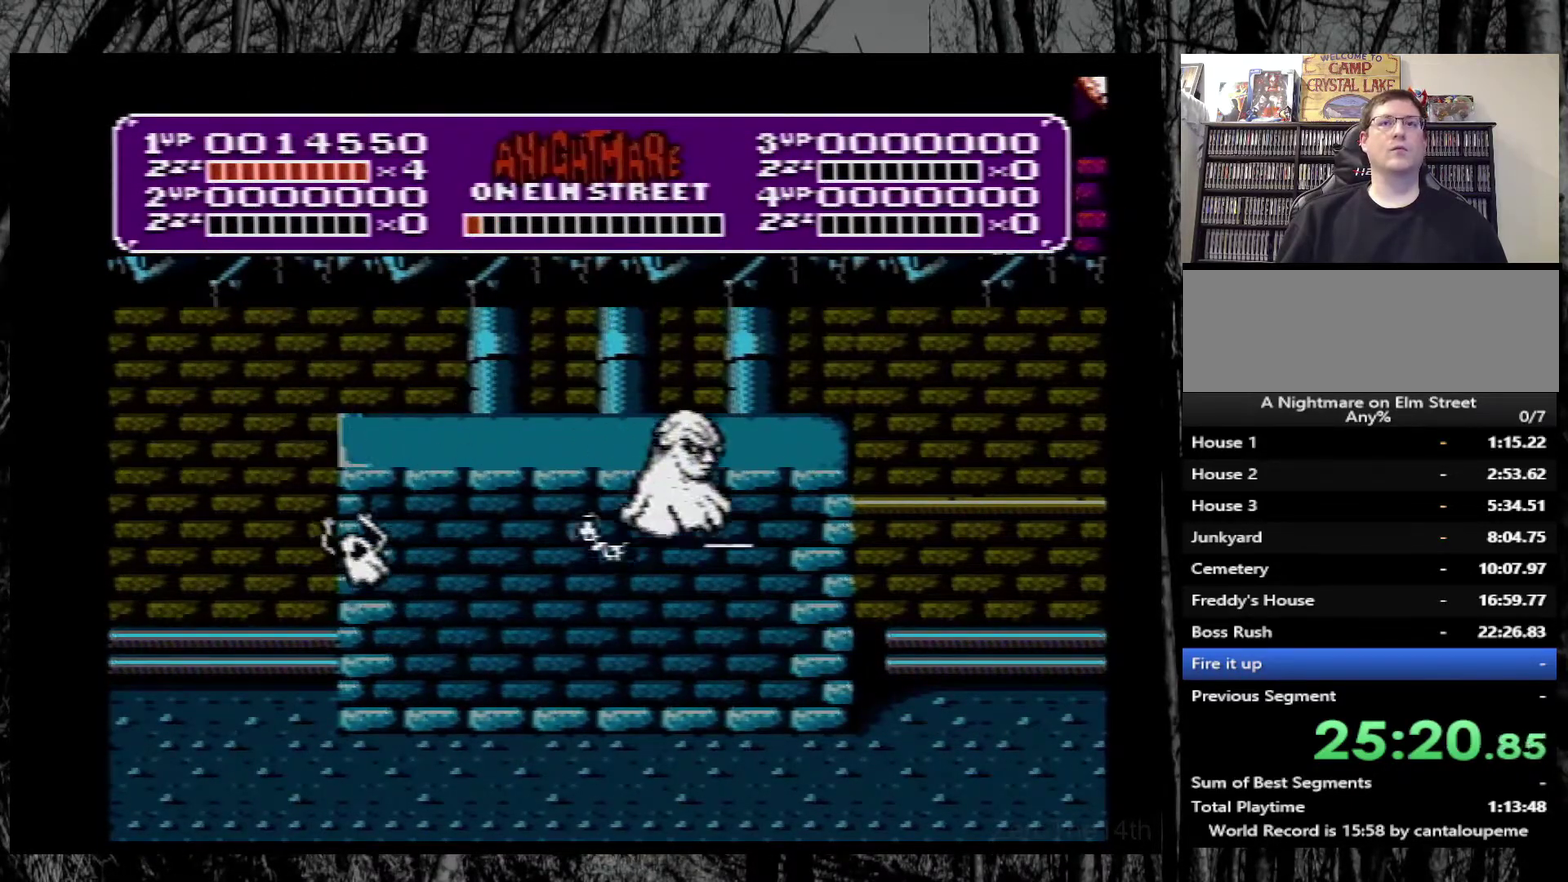
{"buttons": ["B"], "events": [[67, "B", "down"], [250, "B", "up"], [317, "B", "down"], [467, "DPAD_RIGHT", "up"]]}
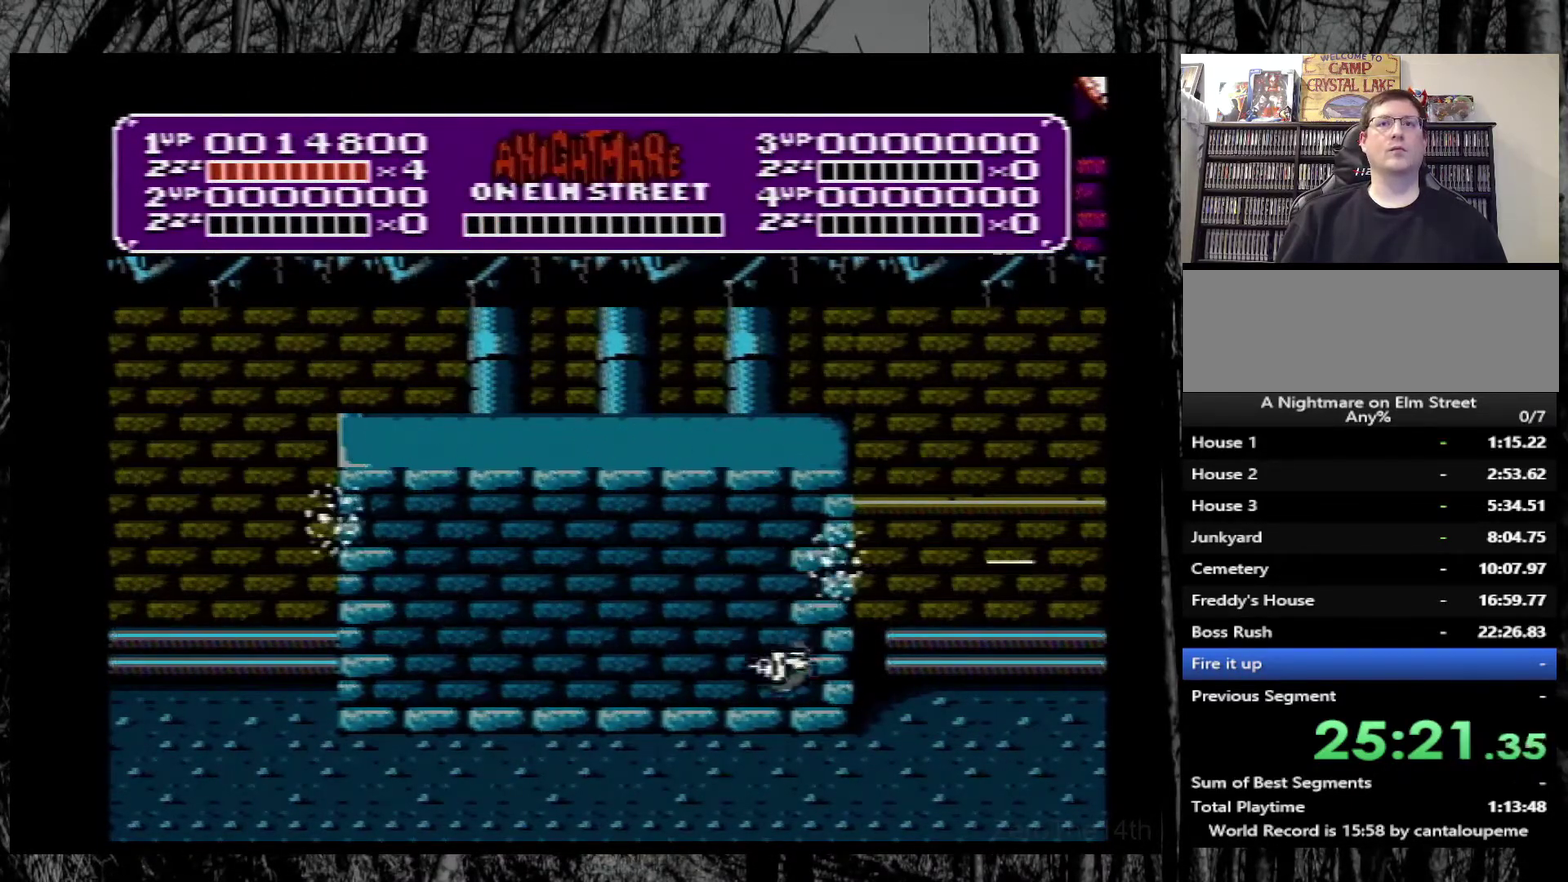
{"buttons": ["DPAD_RIGHT"], "events": [[33, "B", "up"], [67, "DPAD_LEFT", "down"], [267, "DPAD_LEFT", "up"], [400, "DPAD_RIGHT", "down"]]}
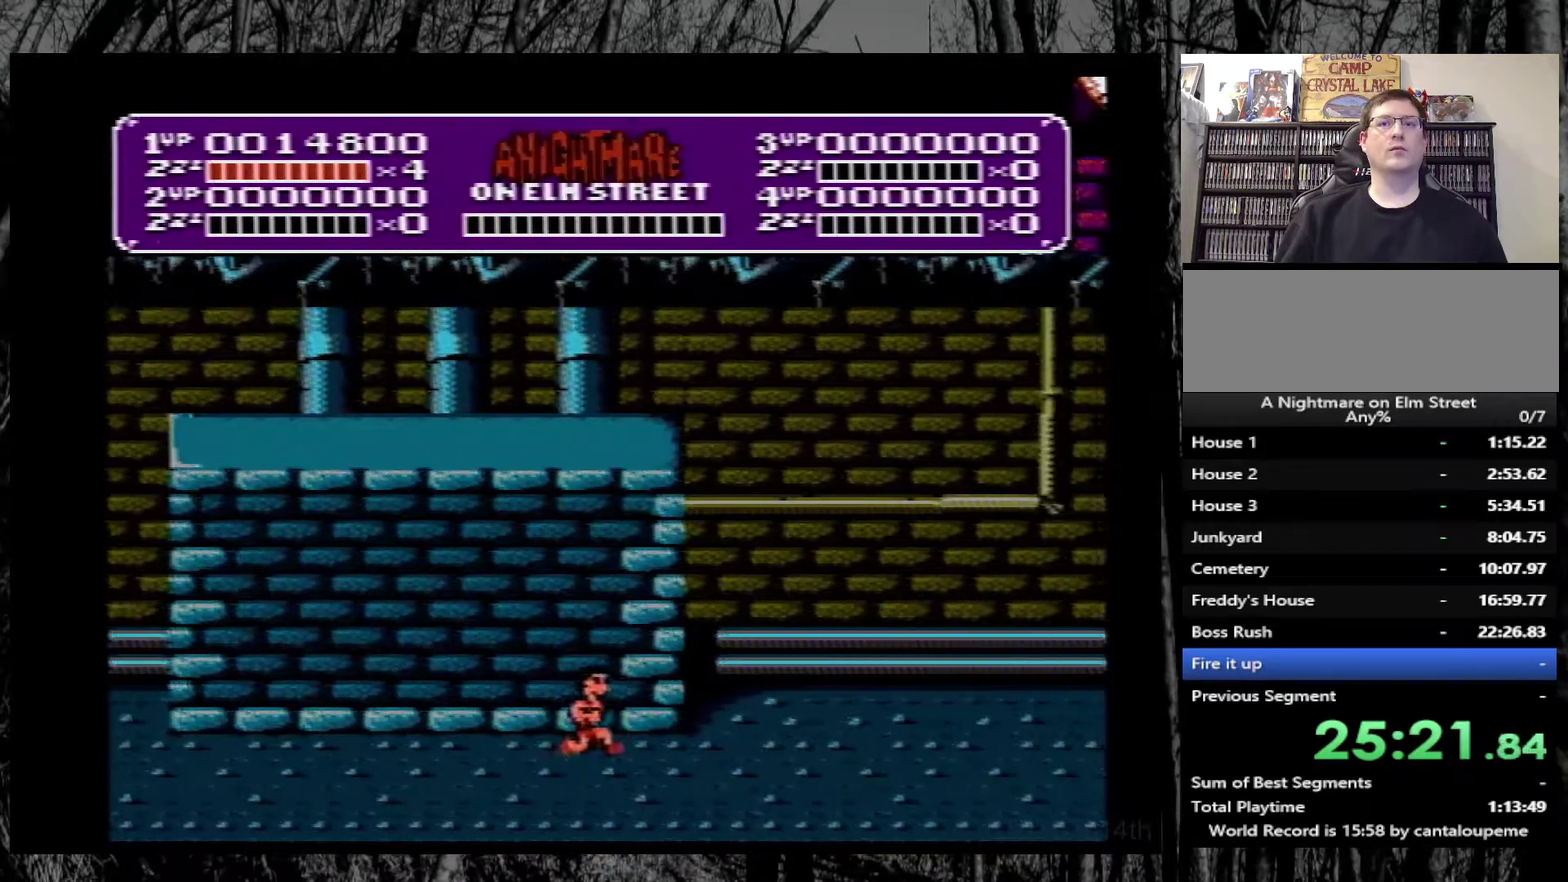
{"buttons": ["DPAD_RIGHT"], "events": []}
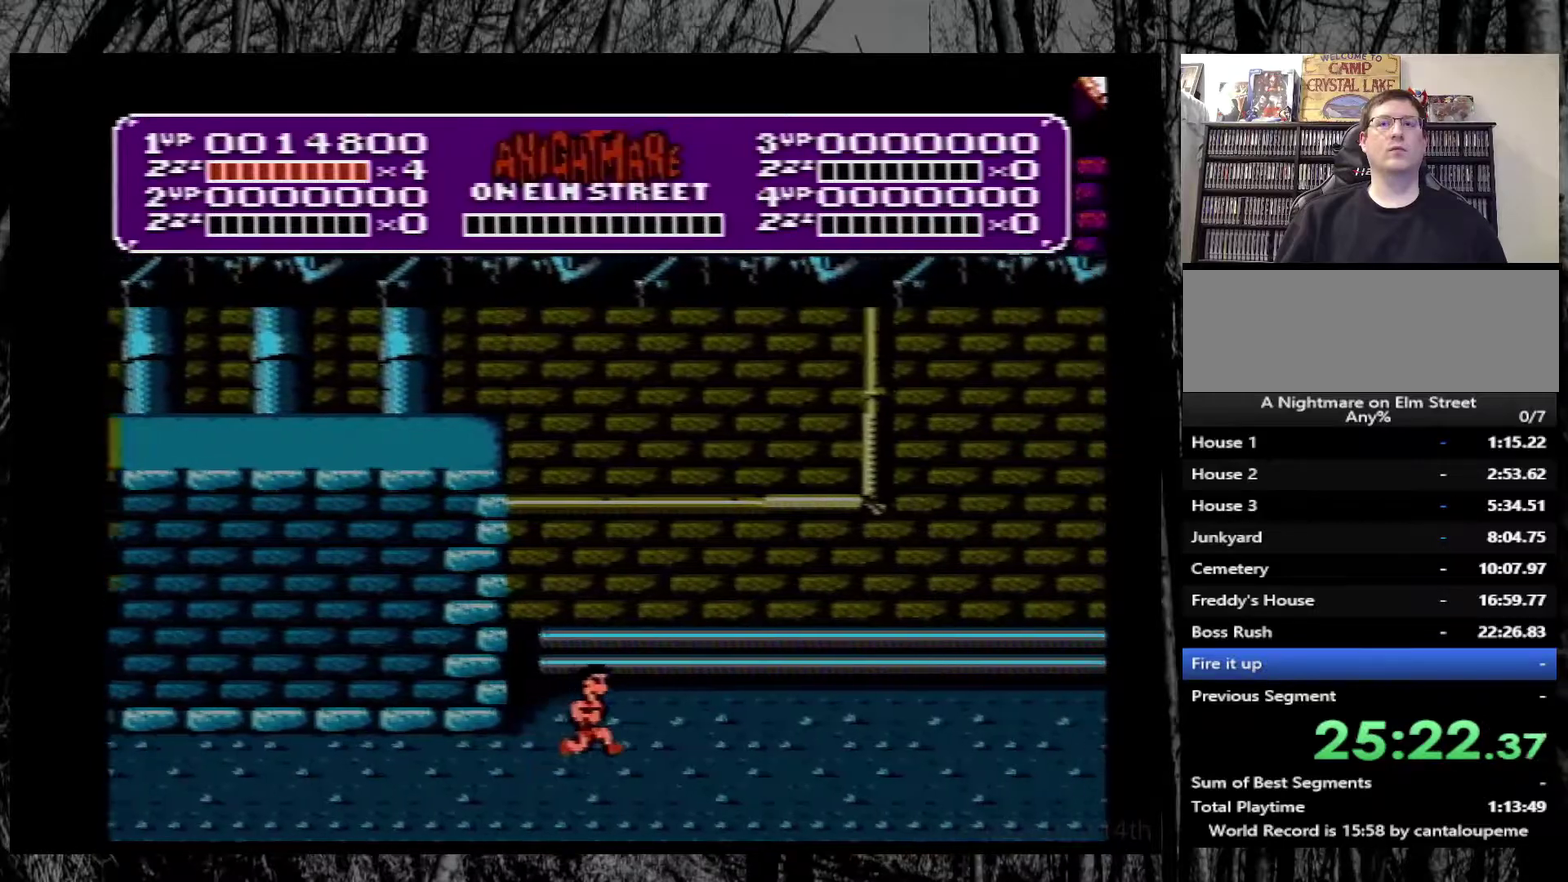
{"buttons": ["DPAD_RIGHT"], "events": []}
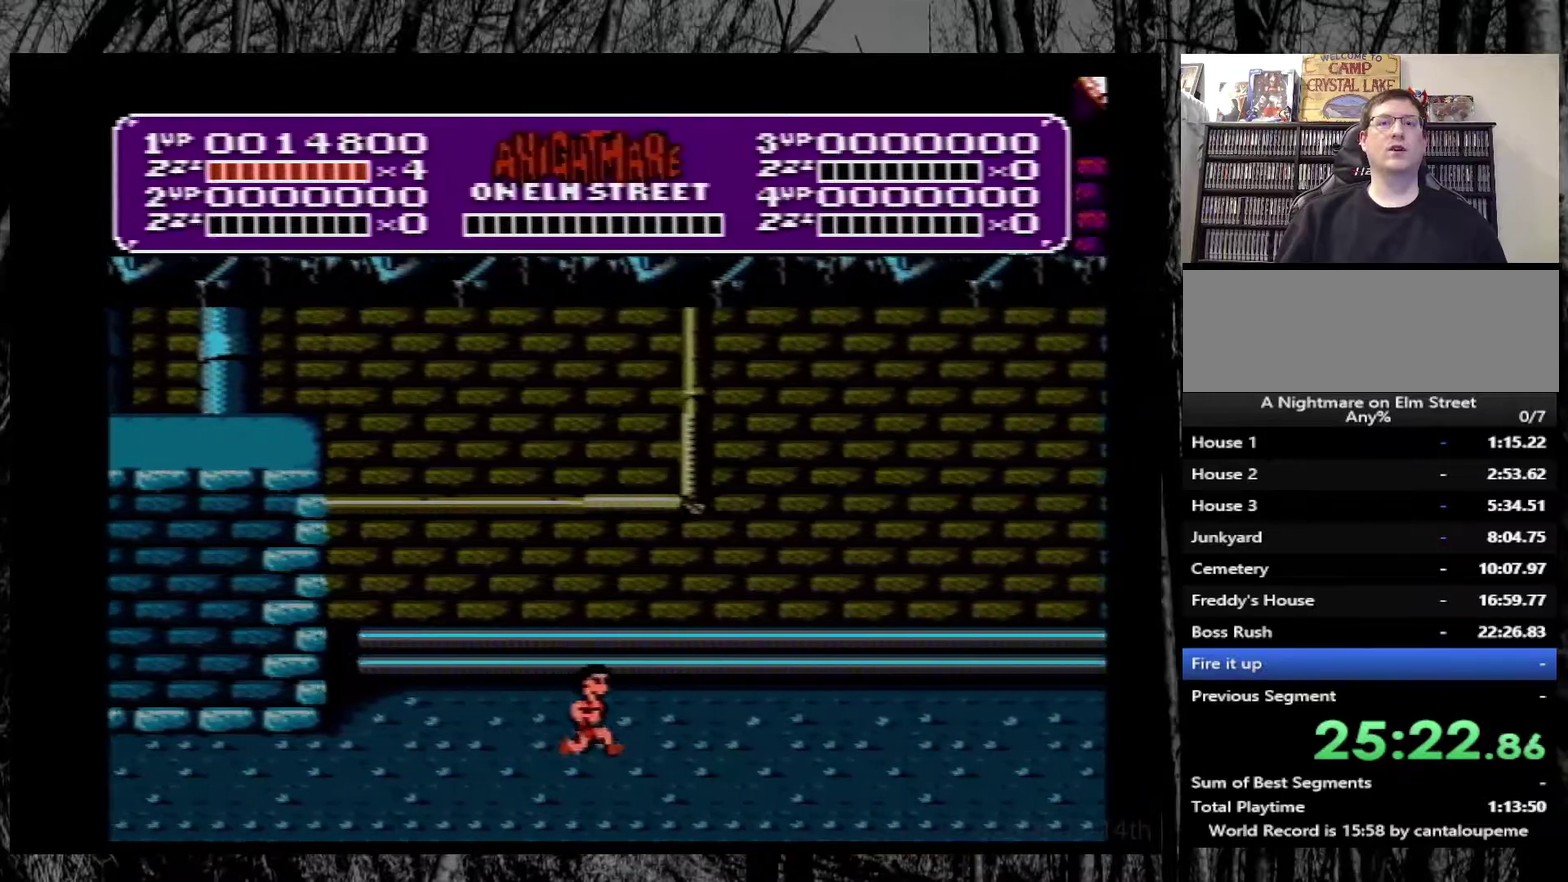
{"buttons": ["DPAD_RIGHT"], "events": []}
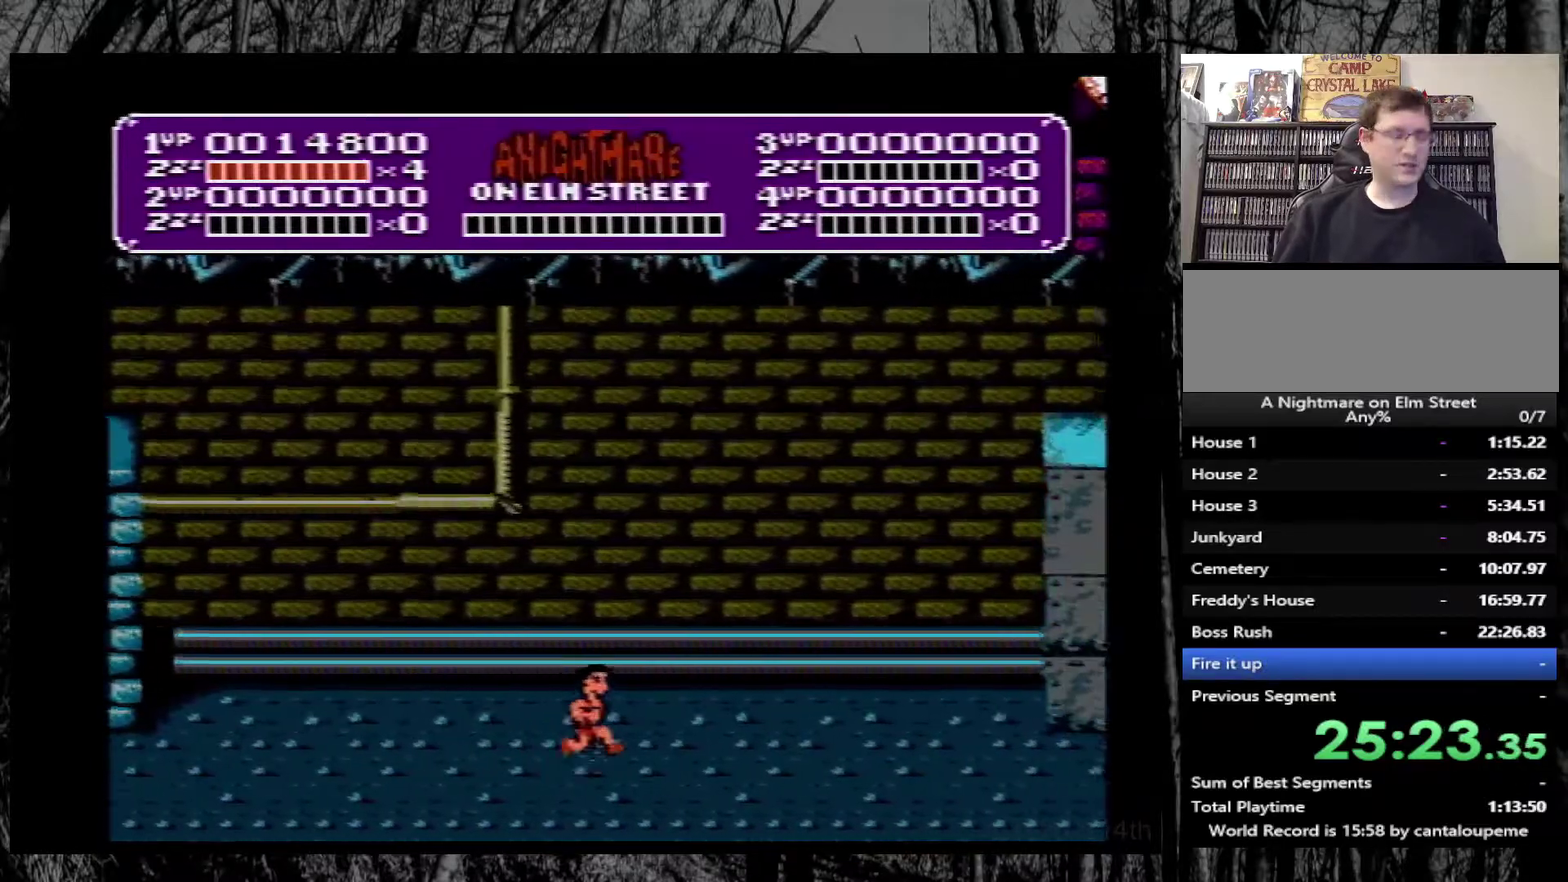
{"buttons": ["DPAD_RIGHT"], "events": []}
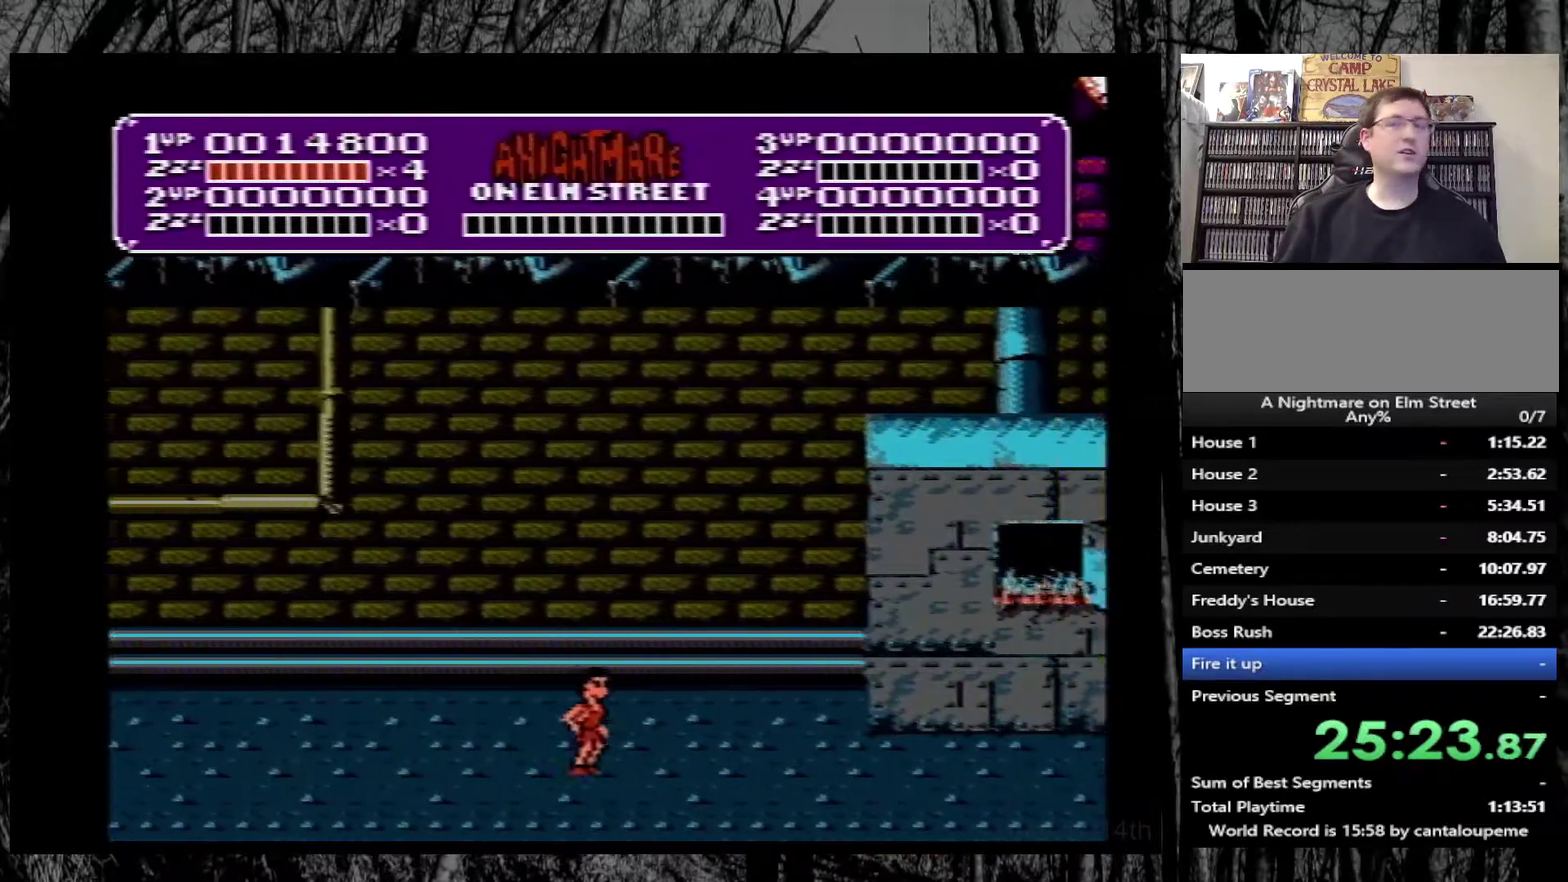
{"buttons": ["DPAD_RIGHT"], "events": []}
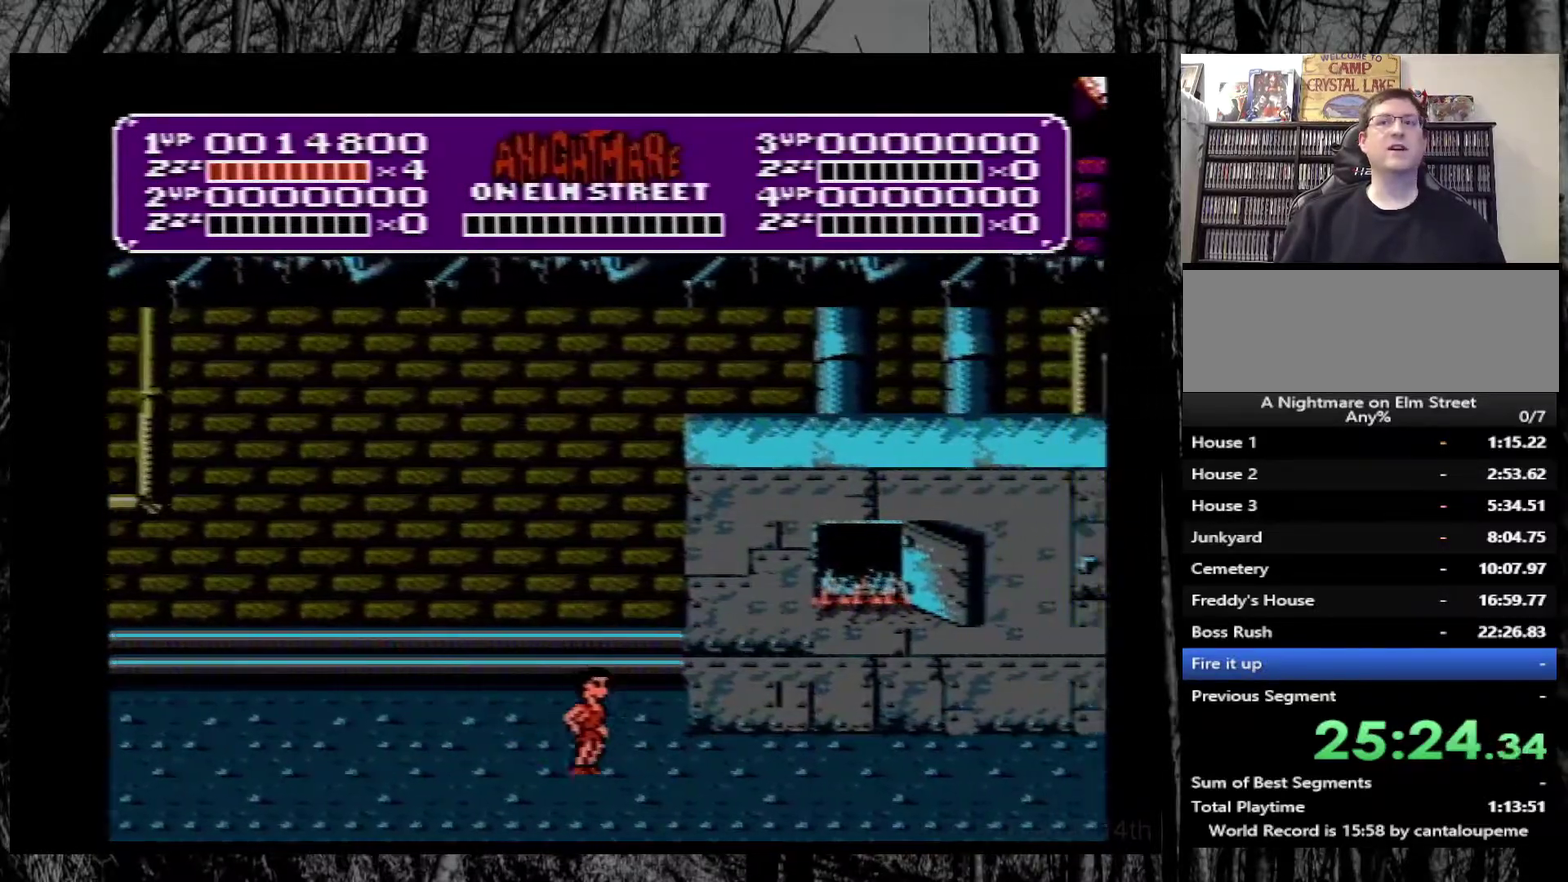
{"buttons": [], "events": [[450, "DPAD_RIGHT", "up"]]}
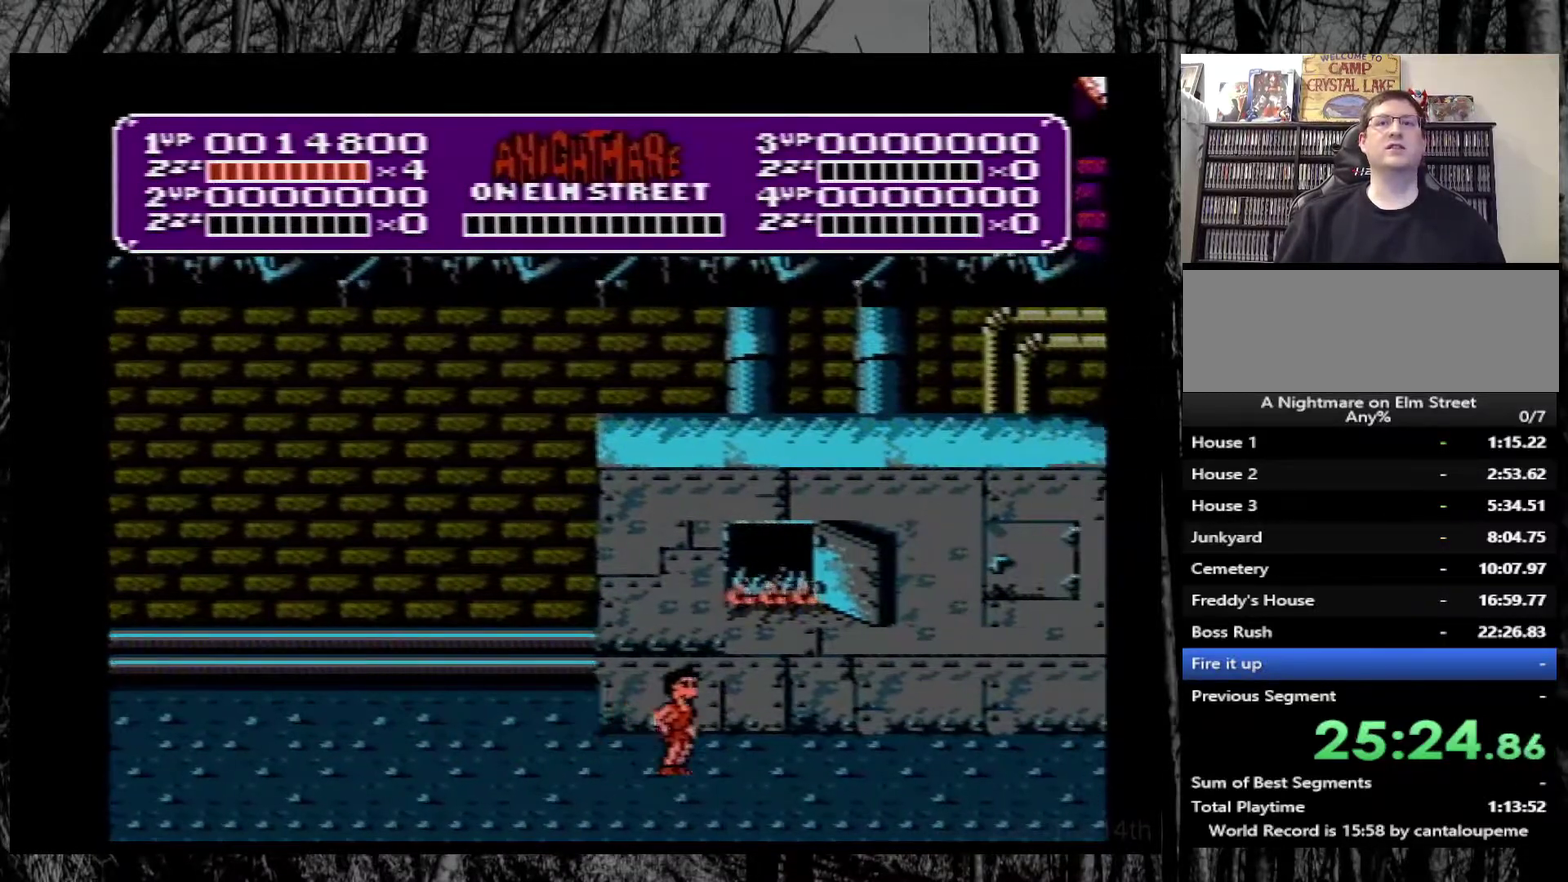
{"buttons": [], "events": [[50, "DPAD_LEFT", "down"], [450, "DPAD_LEFT", "up"]]}
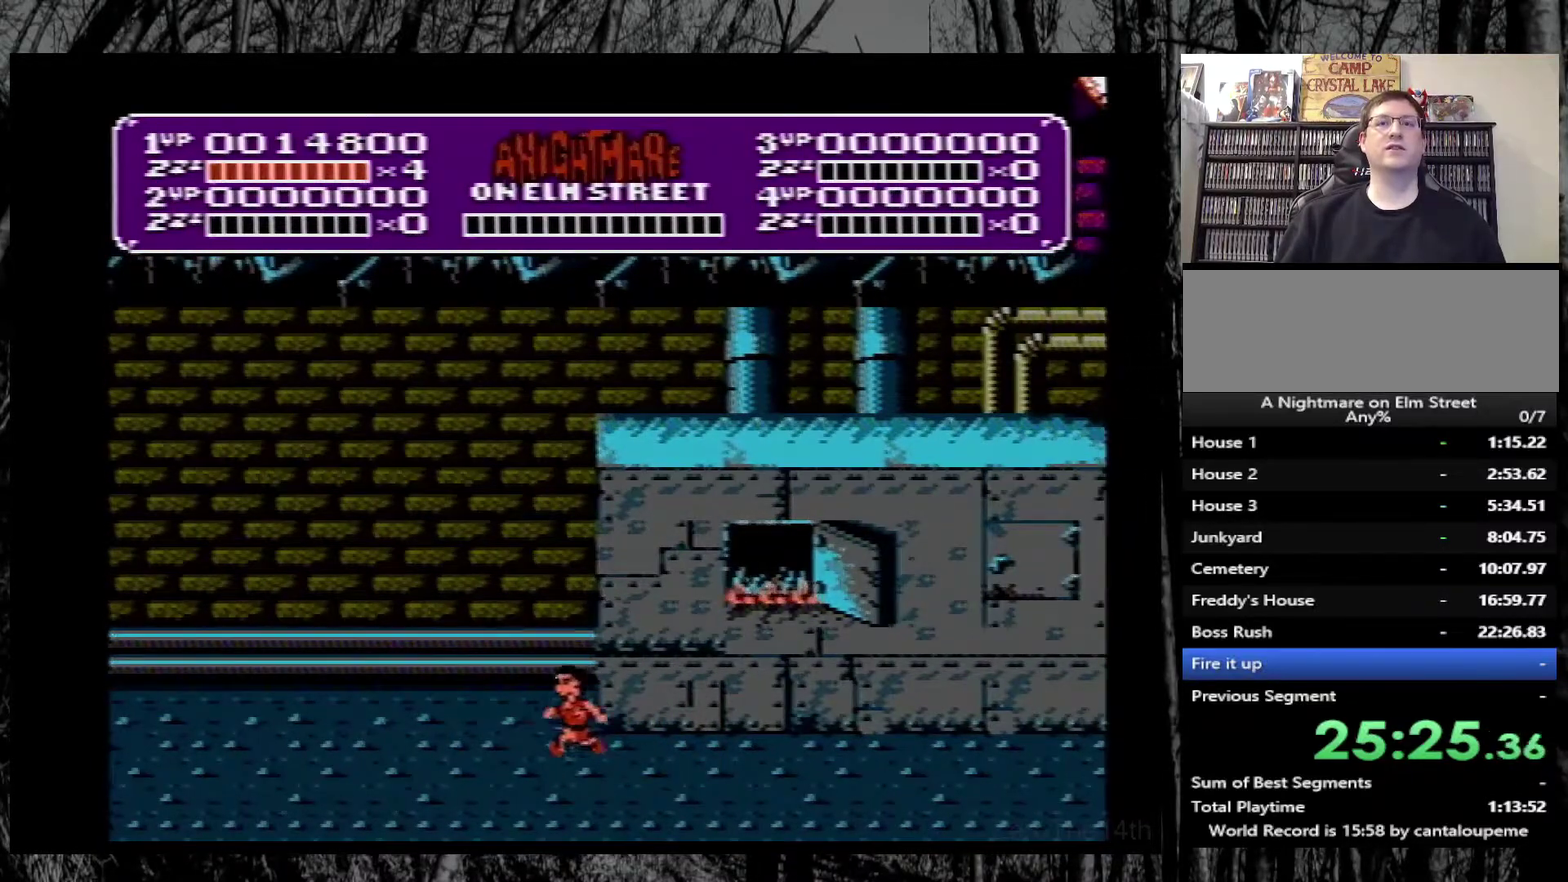
{"buttons": [], "events": [[67, "DPAD_RIGHT", "down"], [183, "DPAD_RIGHT", "up"]]}